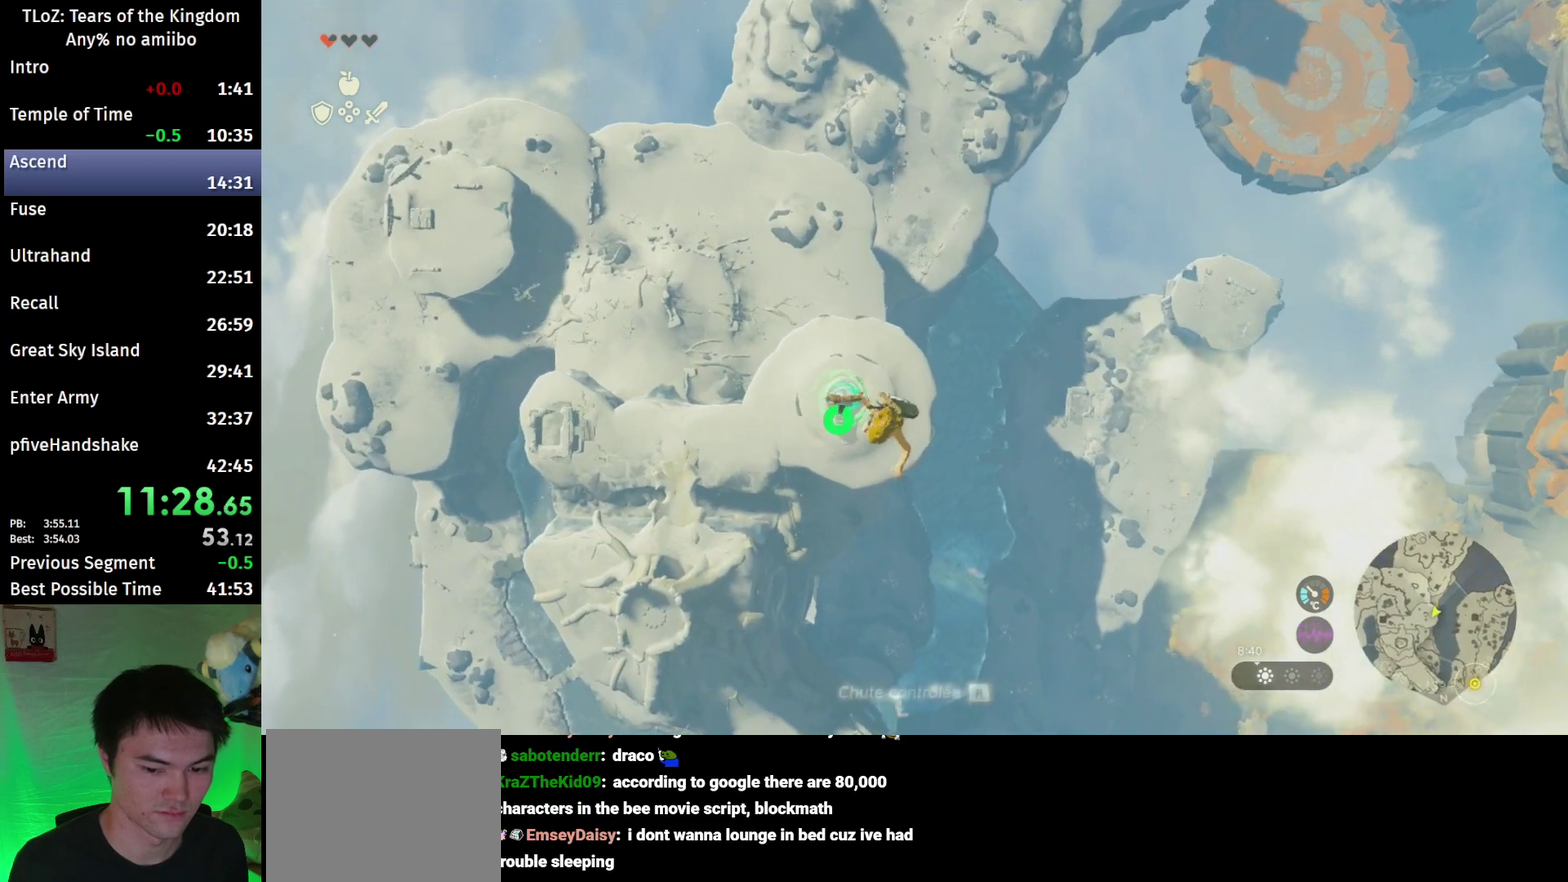
Gameplay with a controller (Nintendo layout); each line is a JSON object with the inputs held at the frame after it. "events" lists button and stick changes between this image and that frame as [ms after this image, input, new state], when the widget could be followed in between. This overlay highlights the sticks when they move; stick clicks (L3 R3) are not distinguishable. Not read: L3 R3.
{"buttons": ["R1"], "left_stick": "down-left", "right_stick": "center", "events": [[67, "right_stick", "center"]]}
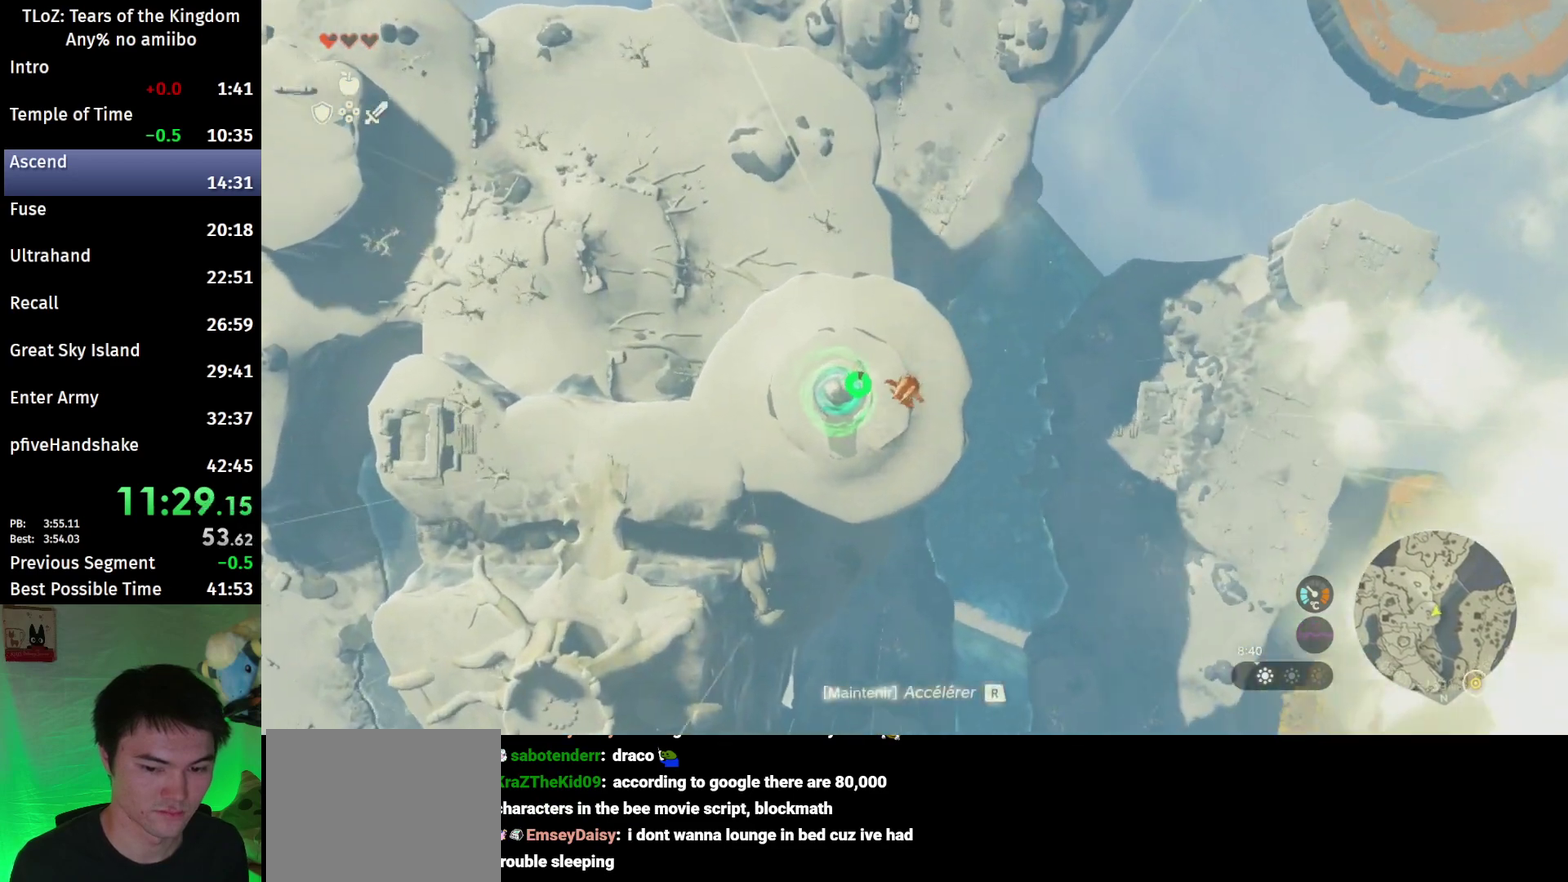
{"buttons": ["R1"], "left_stick": "down-left", "right_stick": "center"}
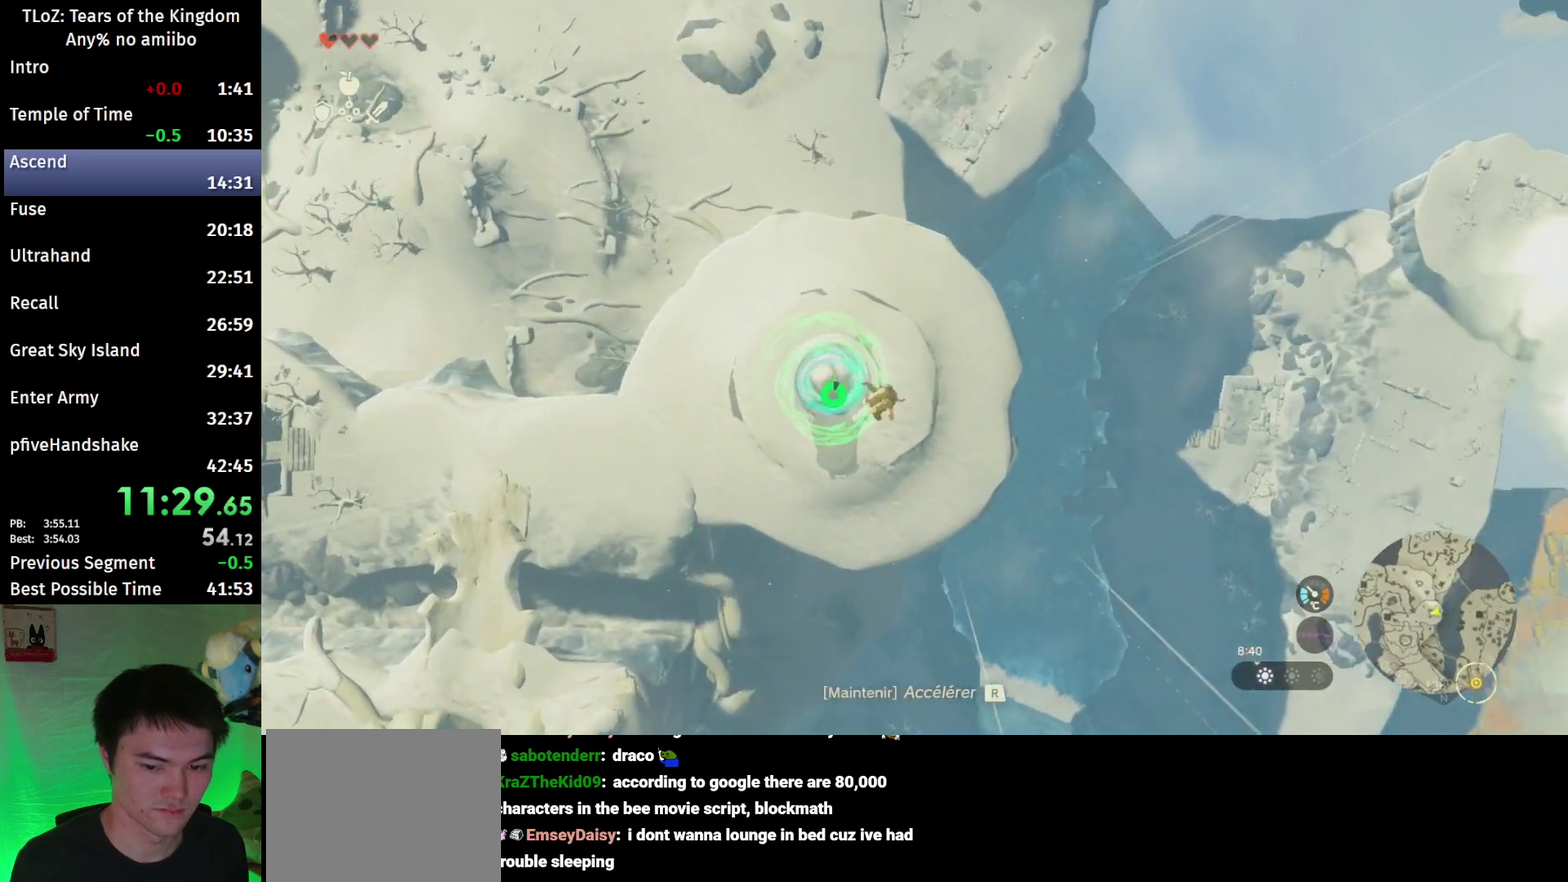
{"buttons": [], "left_stick": "down-left", "right_stick": "center", "events": [[267, "R1", "up"]]}
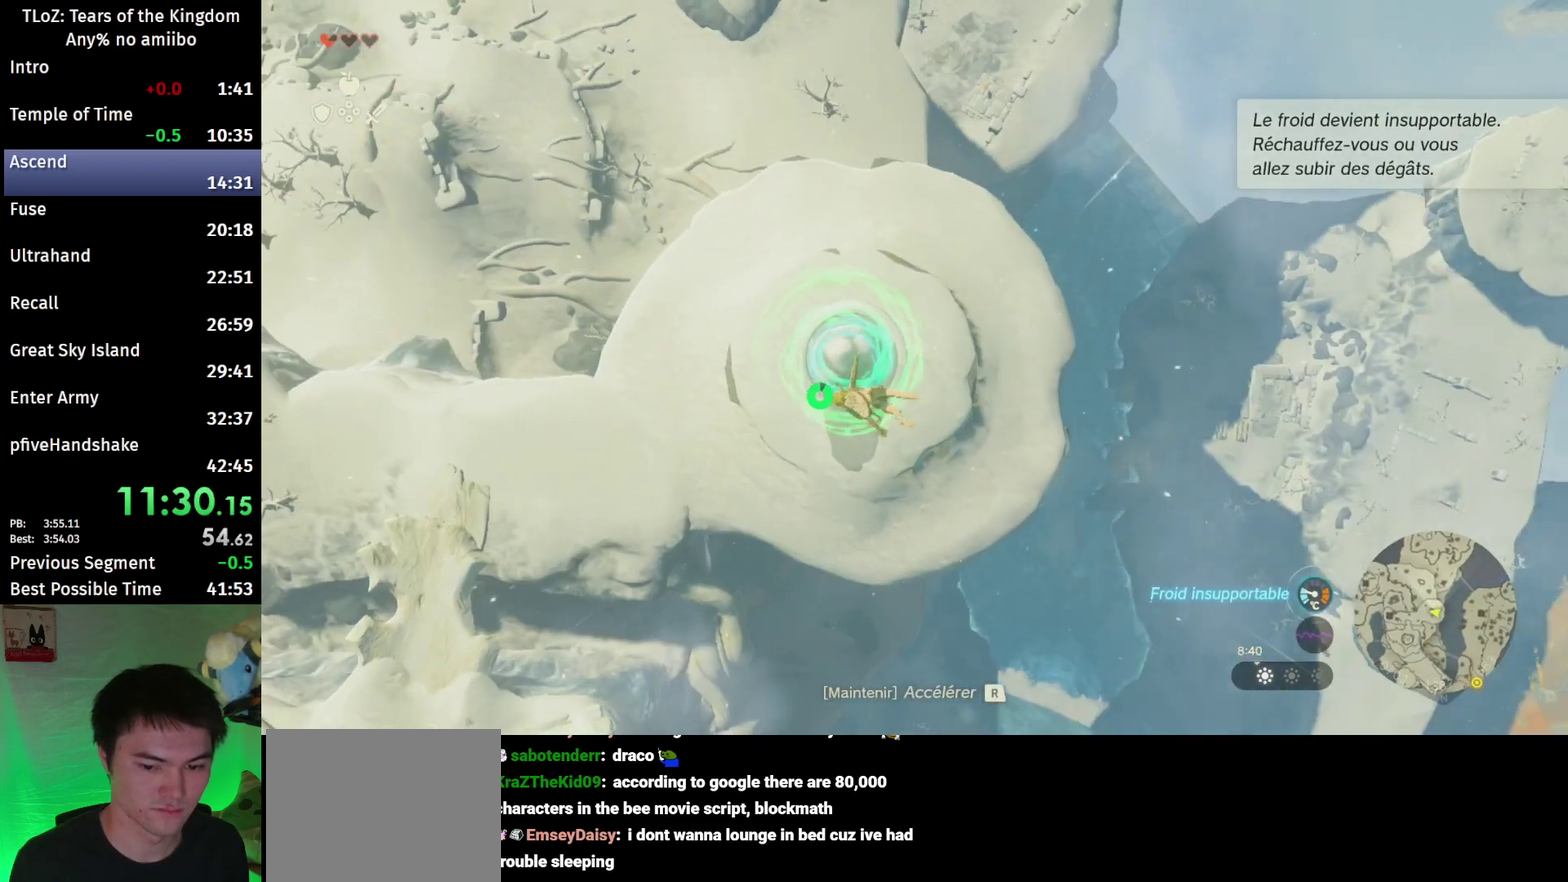
{"buttons": [], "left_stick": "down-left", "right_stick": "center"}
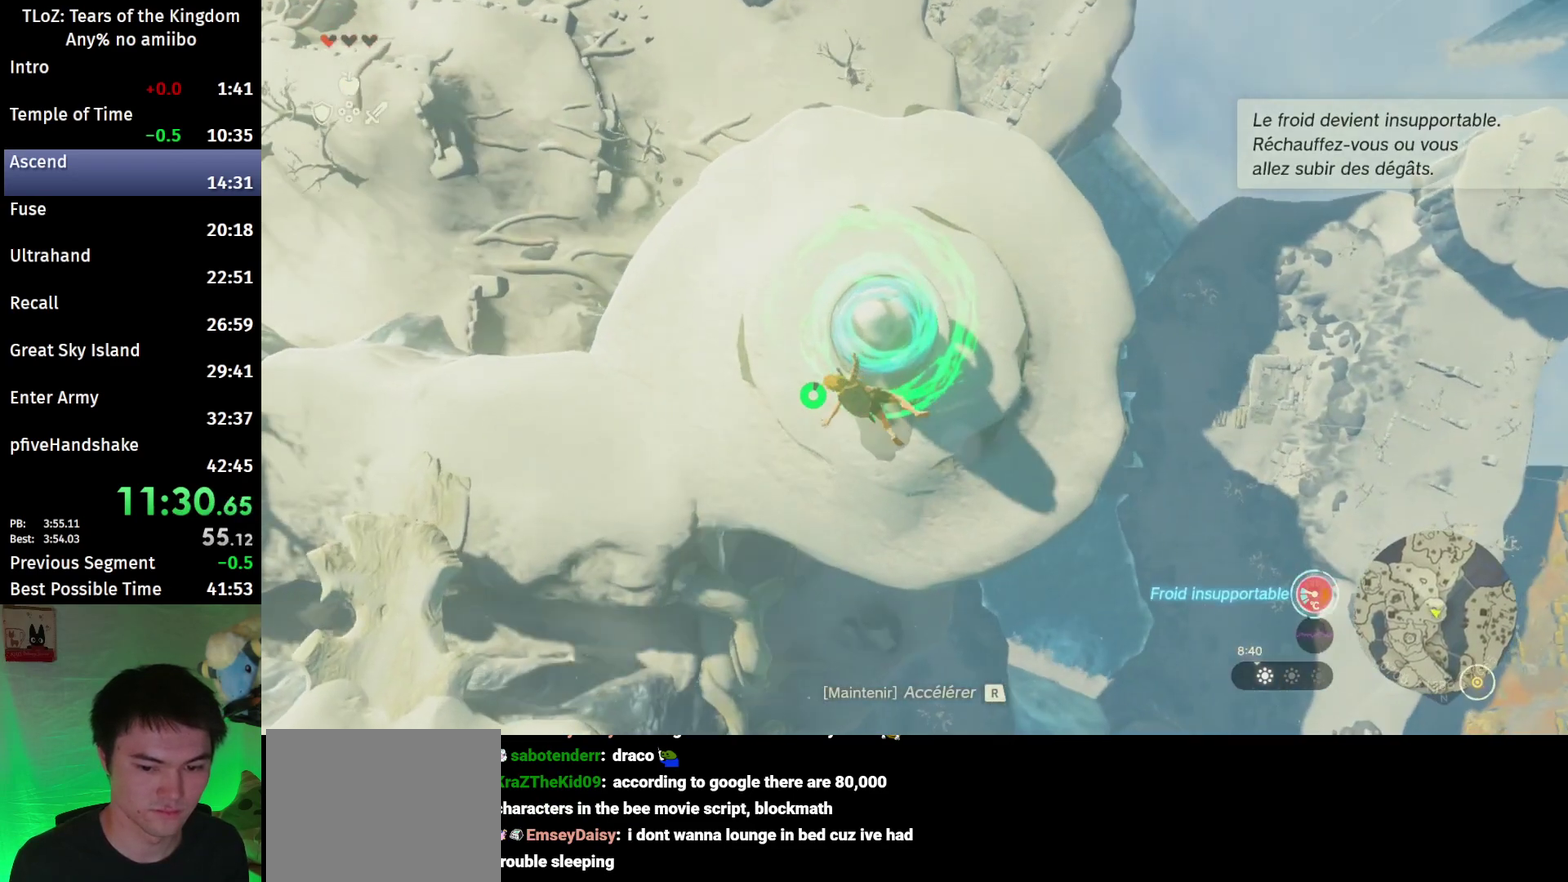
{"buttons": [], "left_stick": "center", "right_stick": "center", "events": [[133, "left_stick", "center"], [367, "left_stick", "left"], [433, "left_stick", "center"]]}
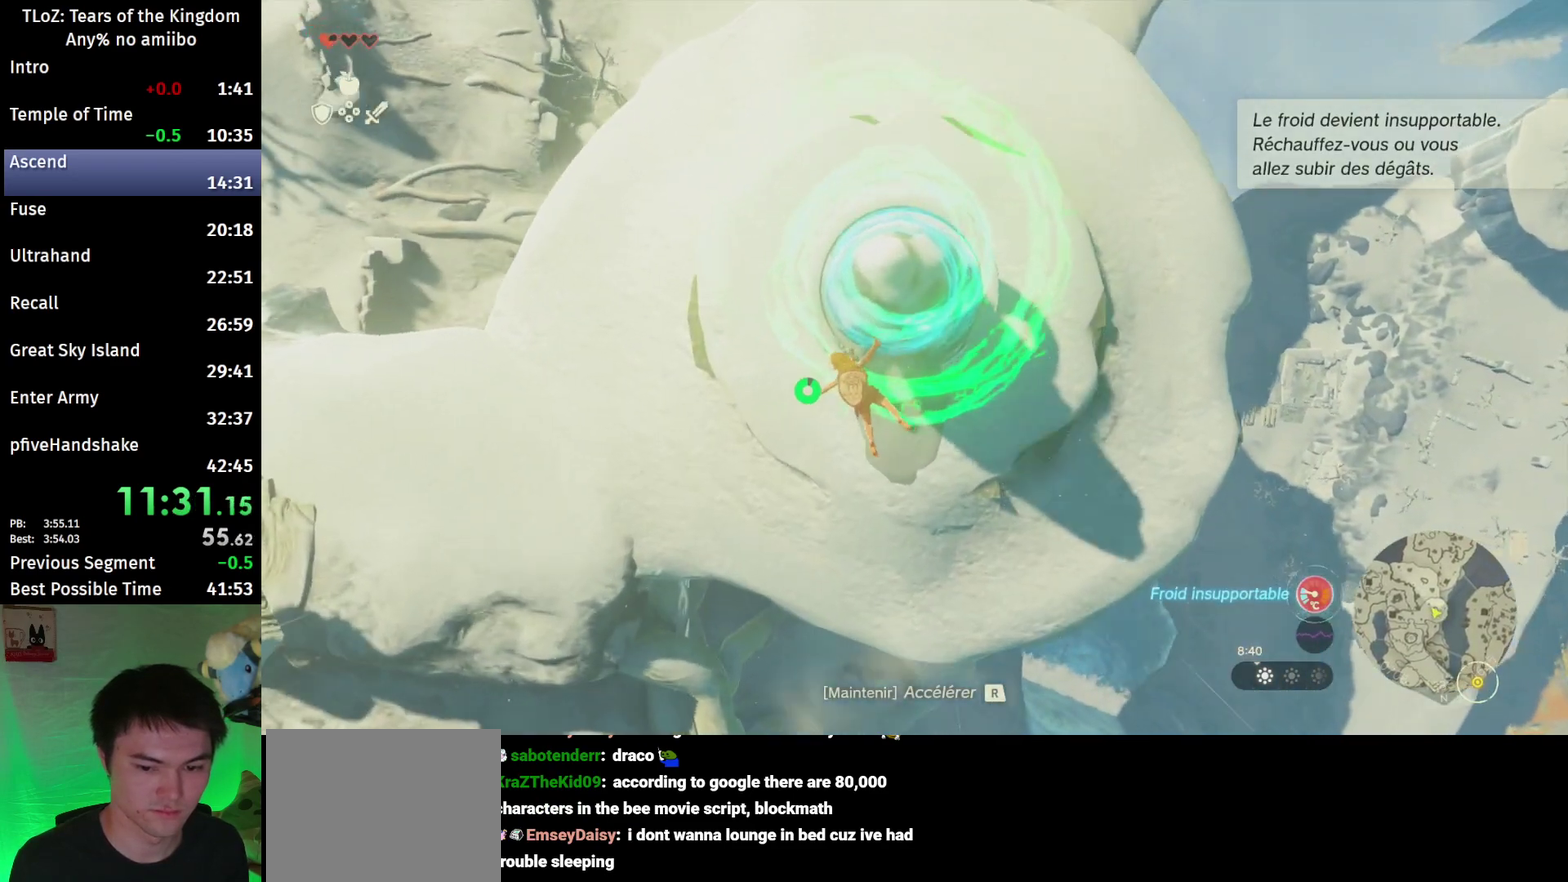
{"buttons": ["B", "Y"], "left_stick": "center", "right_stick": "center", "events": [[433, "B", "down"], [500, "Y", "down"]]}
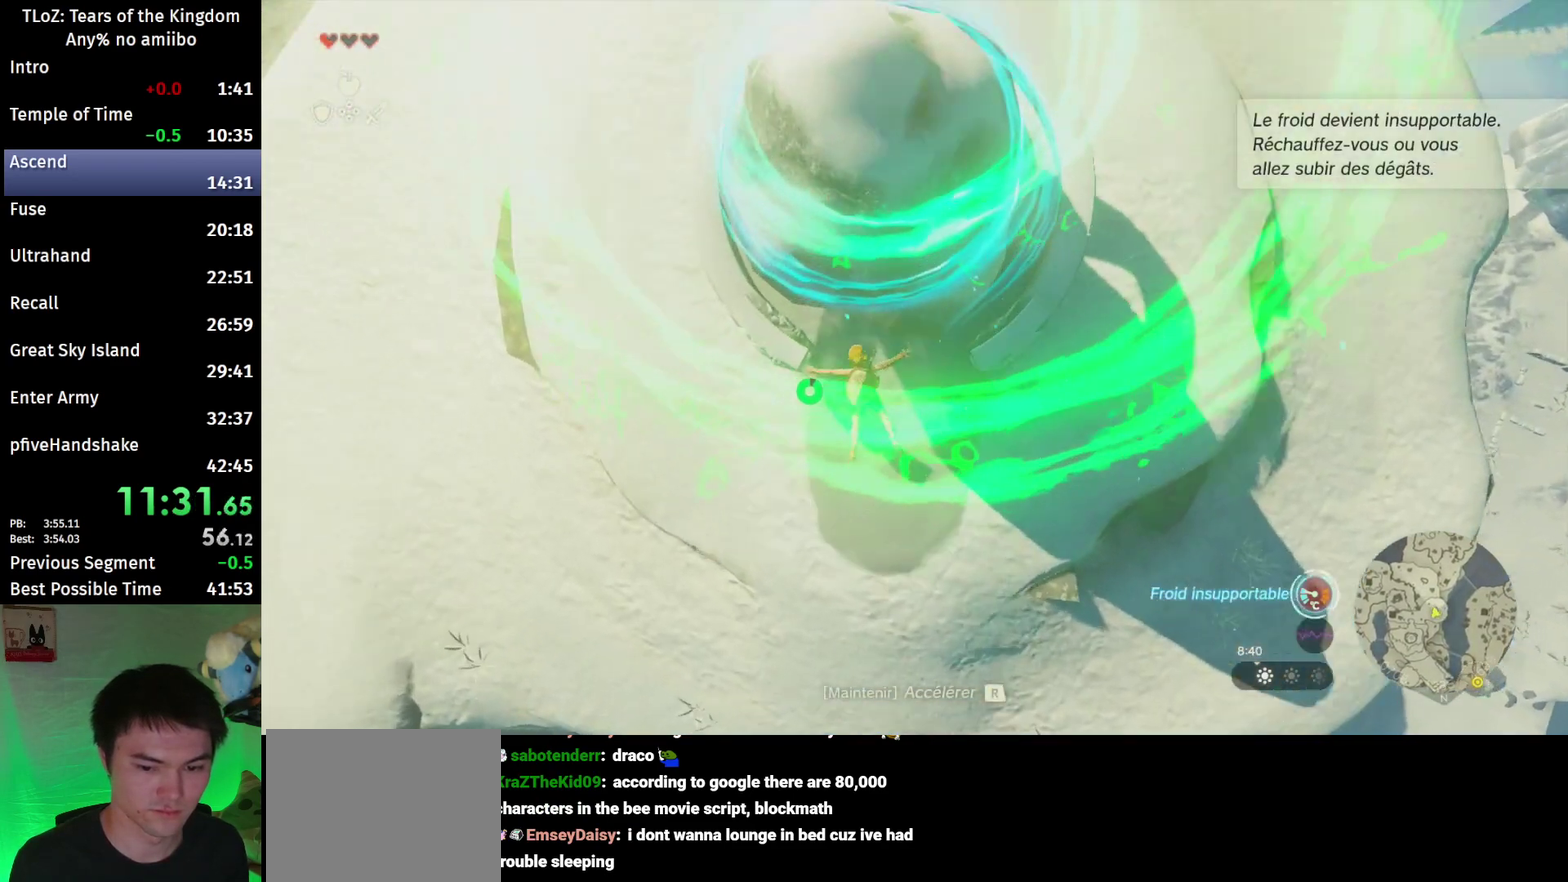
{"buttons": [], "left_stick": "up", "right_stick": "center", "events": [[100, "B", "up"], [100, "Y", "up"], [100, "left_stick", "up"]]}
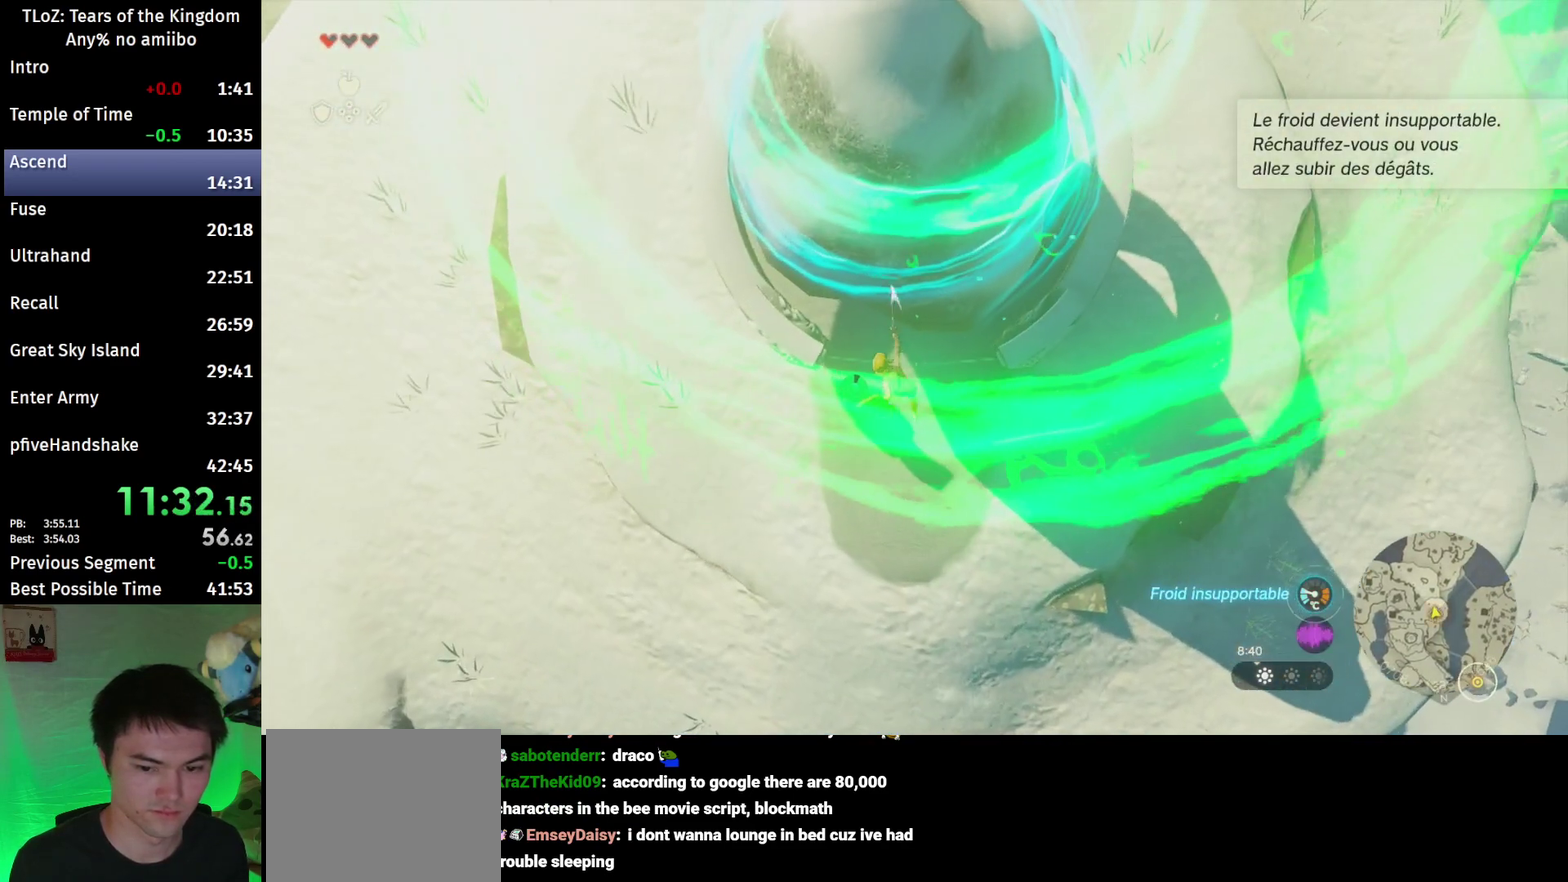
{"buttons": ["B"], "left_stick": "up", "right_stick": "center", "events": [[300, "R1", "down"], [400, "R1", "up"], [433, "B", "down"]]}
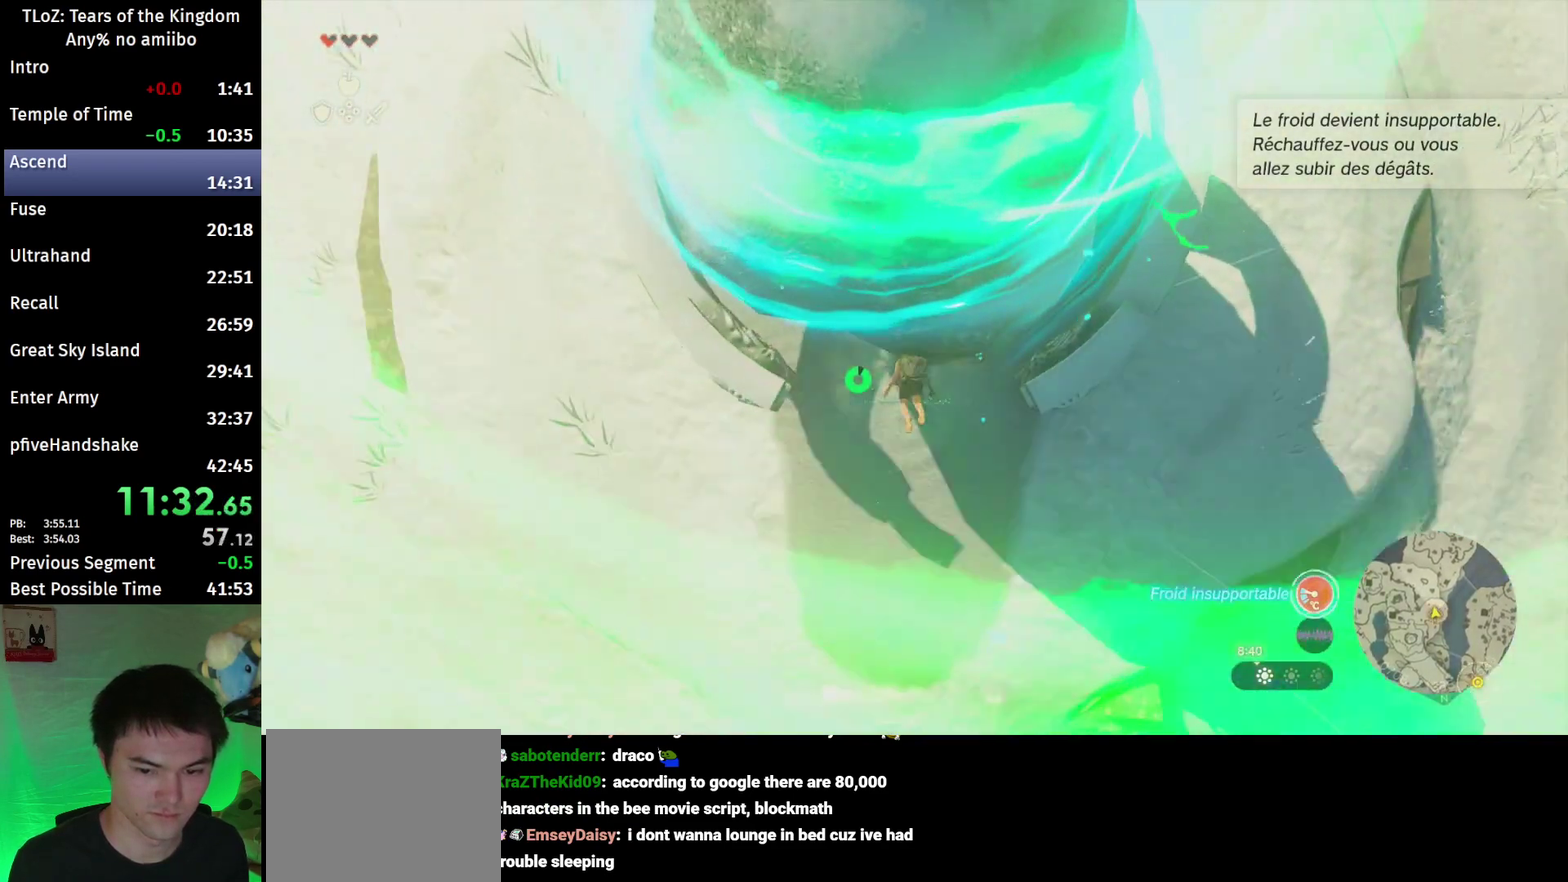
{"buttons": [], "left_stick": "down", "right_stick": "up", "events": [[67, "B", "up"], [133, "B", "down"], [200, "B", "up"], [200, "left_stick", "center"], [400, "left_stick", "down"], [433, "right_stick", "up"]]}
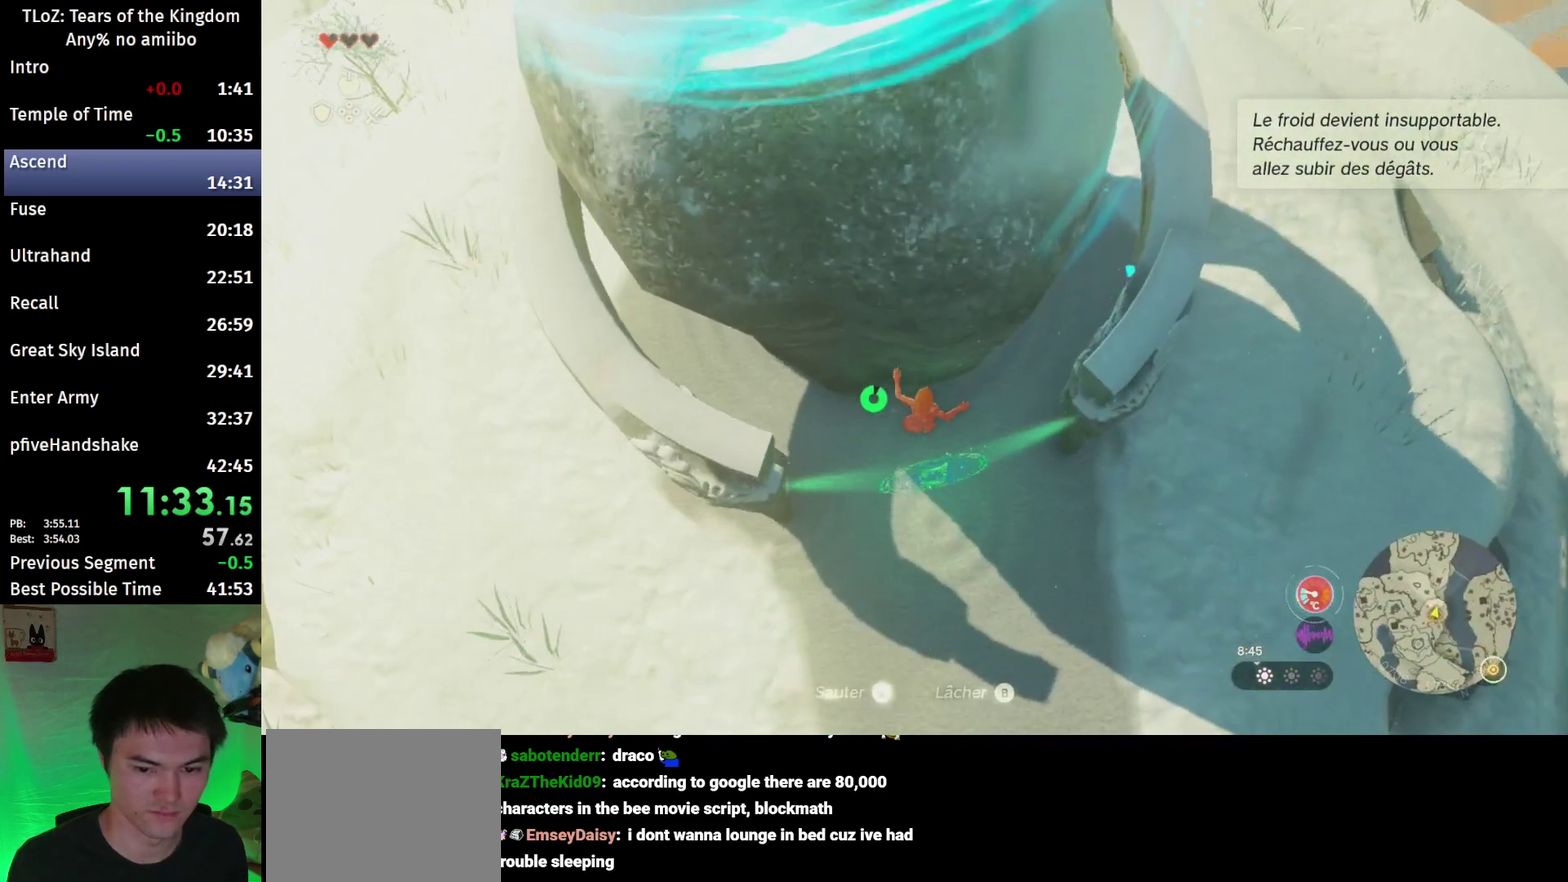
{"buttons": [], "left_stick": "center", "right_stick": "down", "events": [[267, "right_stick", "center"], [333, "B", "down"], [400, "B", "up"], [467, "left_stick", "center"], [500, "right_stick", "down"]]}
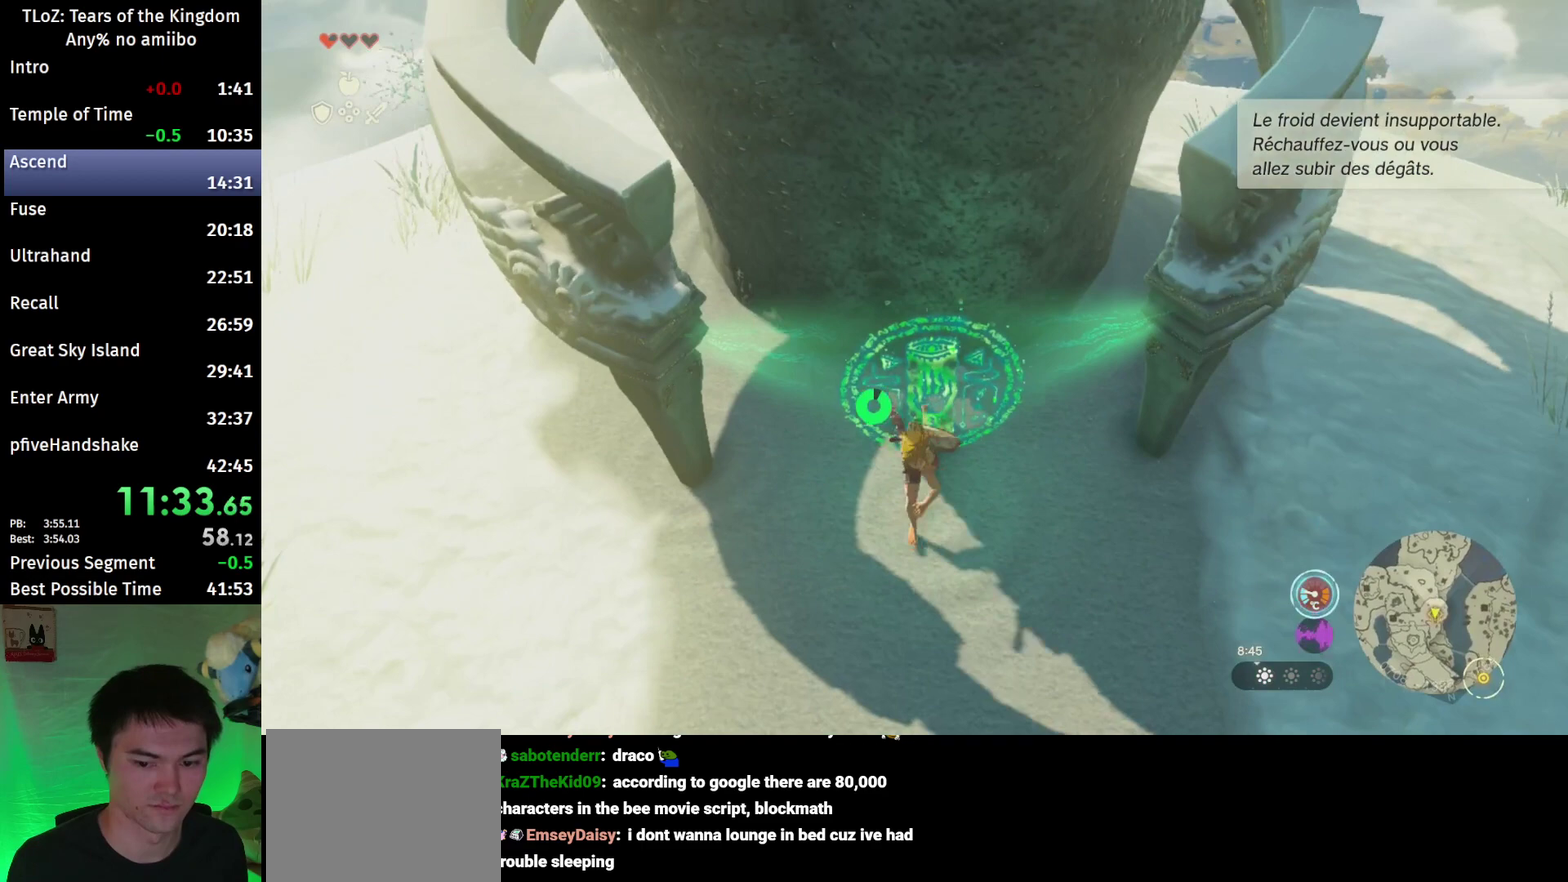
{"buttons": ["A"], "left_stick": "center", "right_stick": "center", "events": [[100, "left_stick", "up"], [100, "right_stick", "center"], [200, "left_stick", "center"], [300, "A", "down"]]}
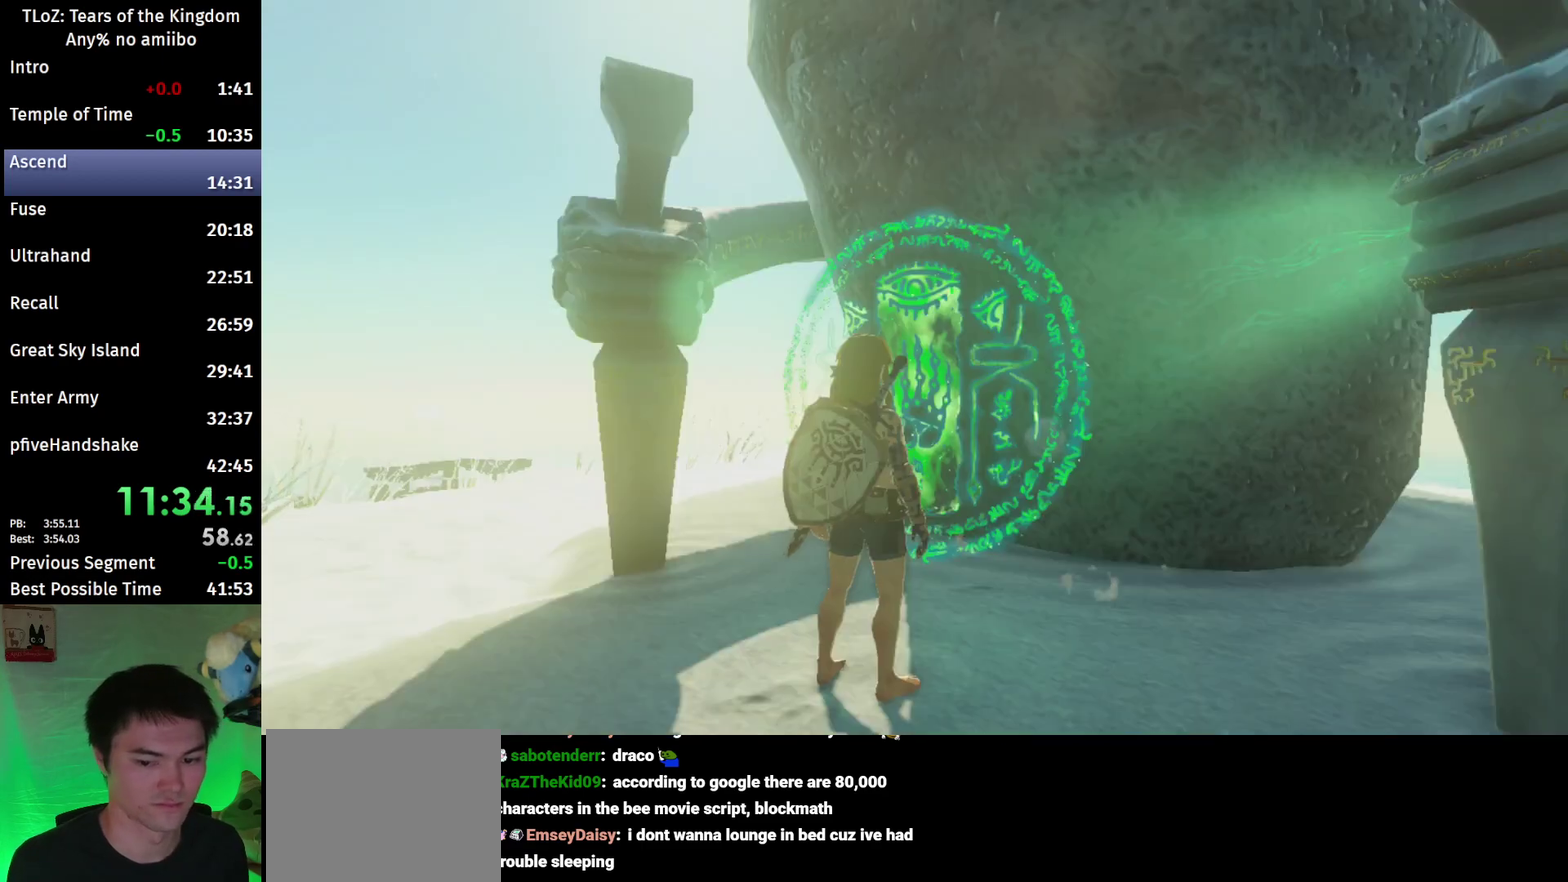
{"buttons": ["B", "R2"], "left_stick": "center", "right_stick": "center", "events": [[100, "A", "up"], [167, "A", "down"], [233, "R2", "down"], [300, "B", "down"], [333, "A", "up"], [433, "A", "down"], [467, "A", "up"]]}
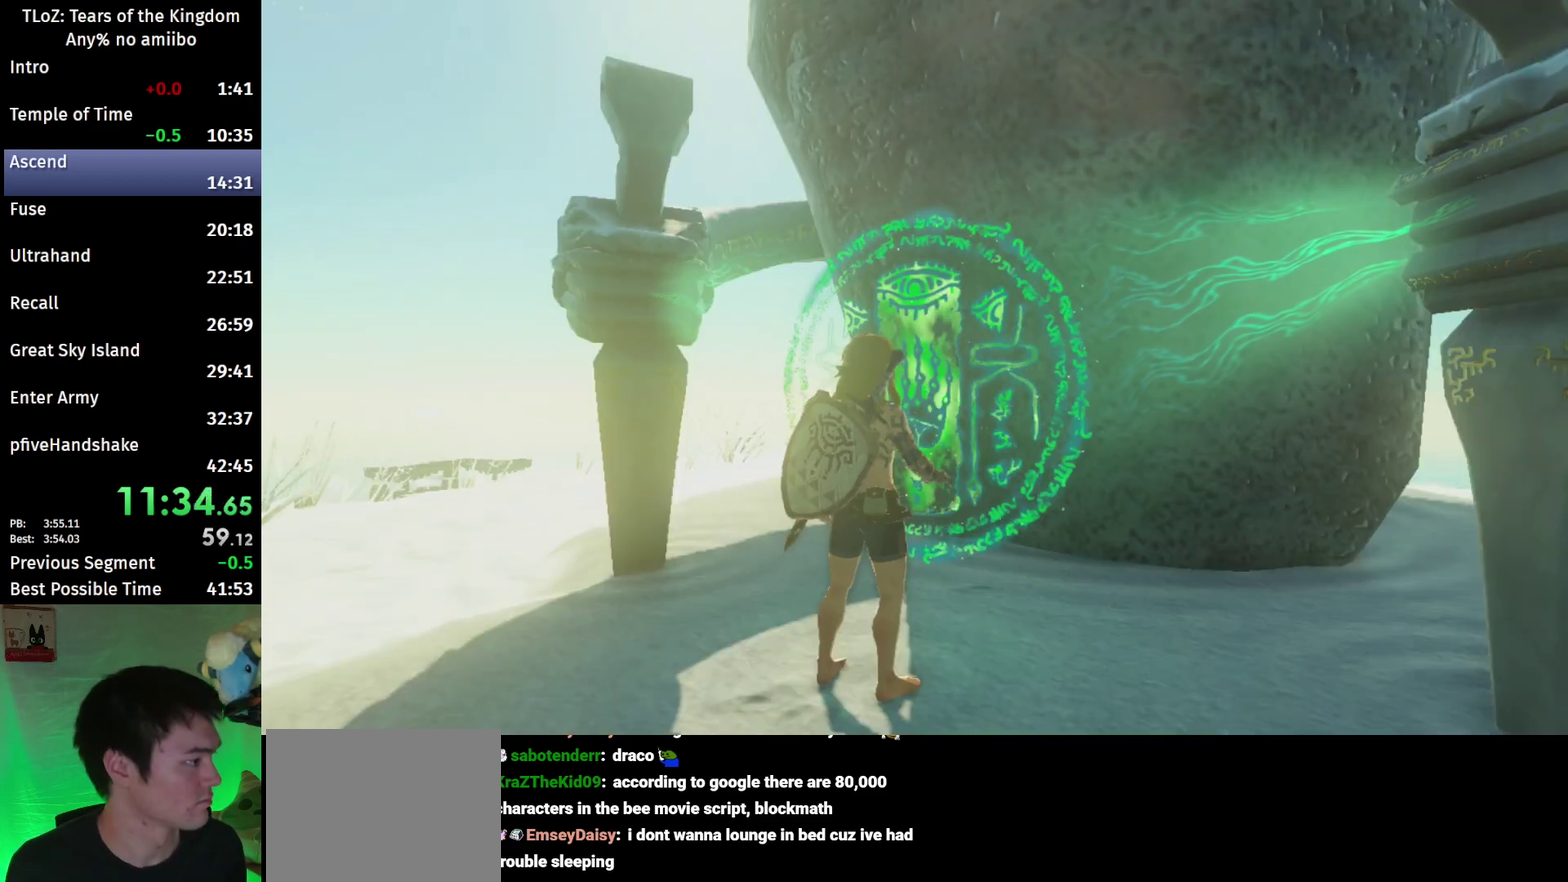
{"buttons": ["X", "Y", "L1", "L2", "R2"], "left_stick": "center", "right_stick": "center", "events": [[33, "A", "down"], [67, "L1", "down"], [100, "A", "up"], [133, "L1", "up"], [133, "L2", "down"], [200, "A", "down"], [200, "B", "up"], [233, "A", "up"], [233, "B", "down"], [233, "L2", "up"], [267, "B", "up"], [267, "L1", "down"], [300, "L1", "up"], [300, "L2", "down"], [333, "X", "down"], [367, "L1", "down"], [367, "L2", "up"], [367, "X", "up"], [400, "L1", "up"], [400, "R2", "up"], [400, "Y", "down"], [433, "L2", "down"], [467, "R2", "down"], [467, "X", "down"], [500, "L1", "down"]]}
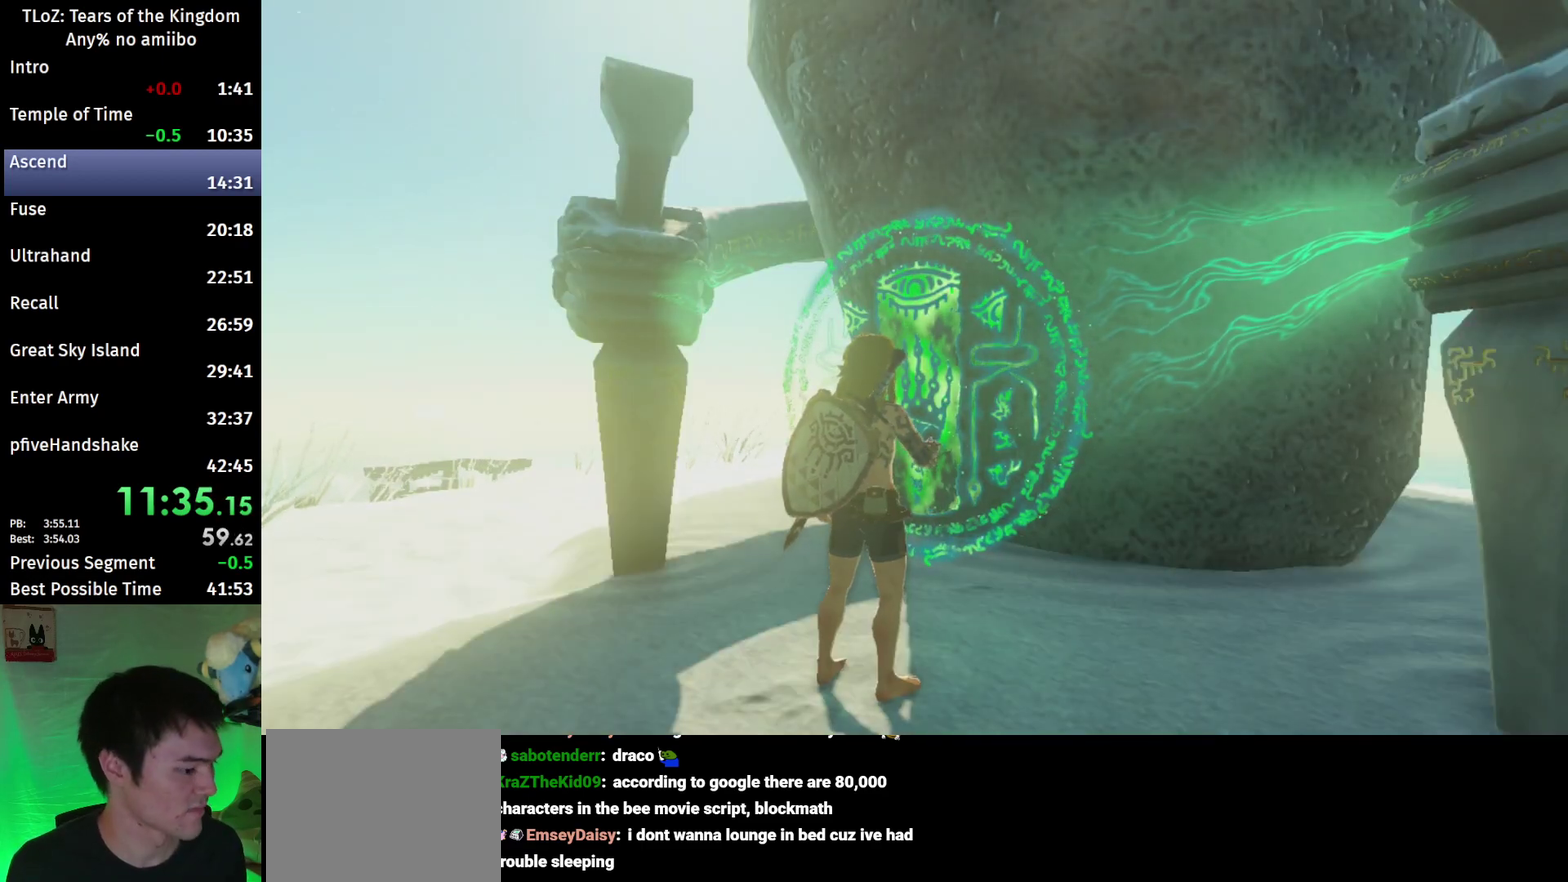
{"buttons": [], "left_stick": "center", "right_stick": "center", "events": [[33, "L2", "up"], [33, "X", "up"], [67, "R2", "up"], [100, "L1", "up"], [100, "L2", "down"], [133, "L1", "down"], [167, "L2", "up"], [167, "X", "down"], [167, "Y", "up"], [233, "L1", "up"], [300, "X", "up"], [333, "L1", "down"], [400, "L1", "up"]]}
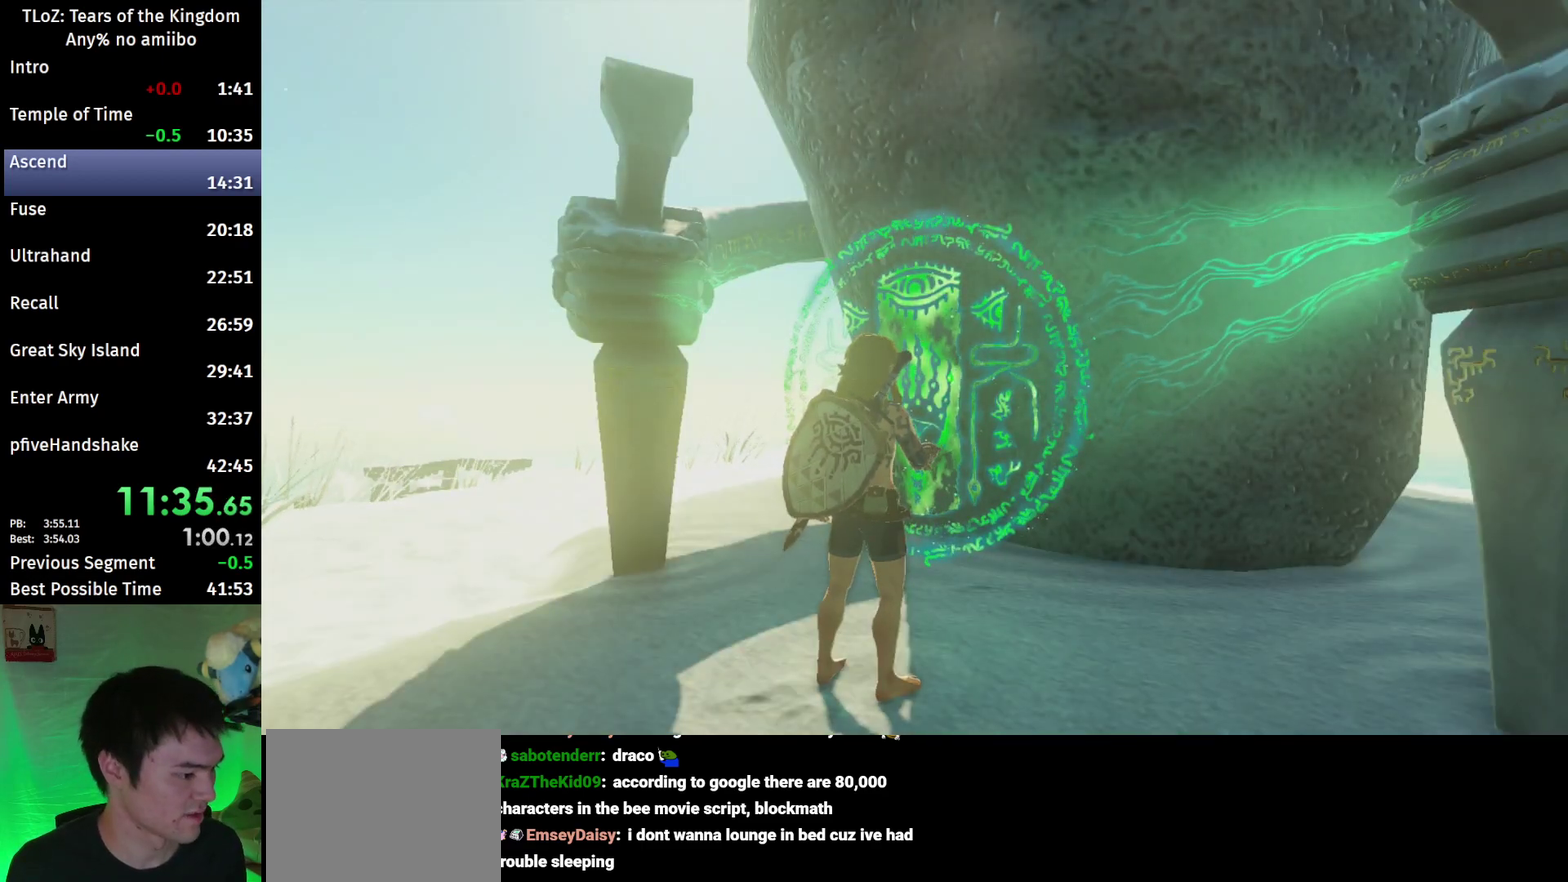
{"buttons": [], "left_stick": "up", "right_stick": "center"}
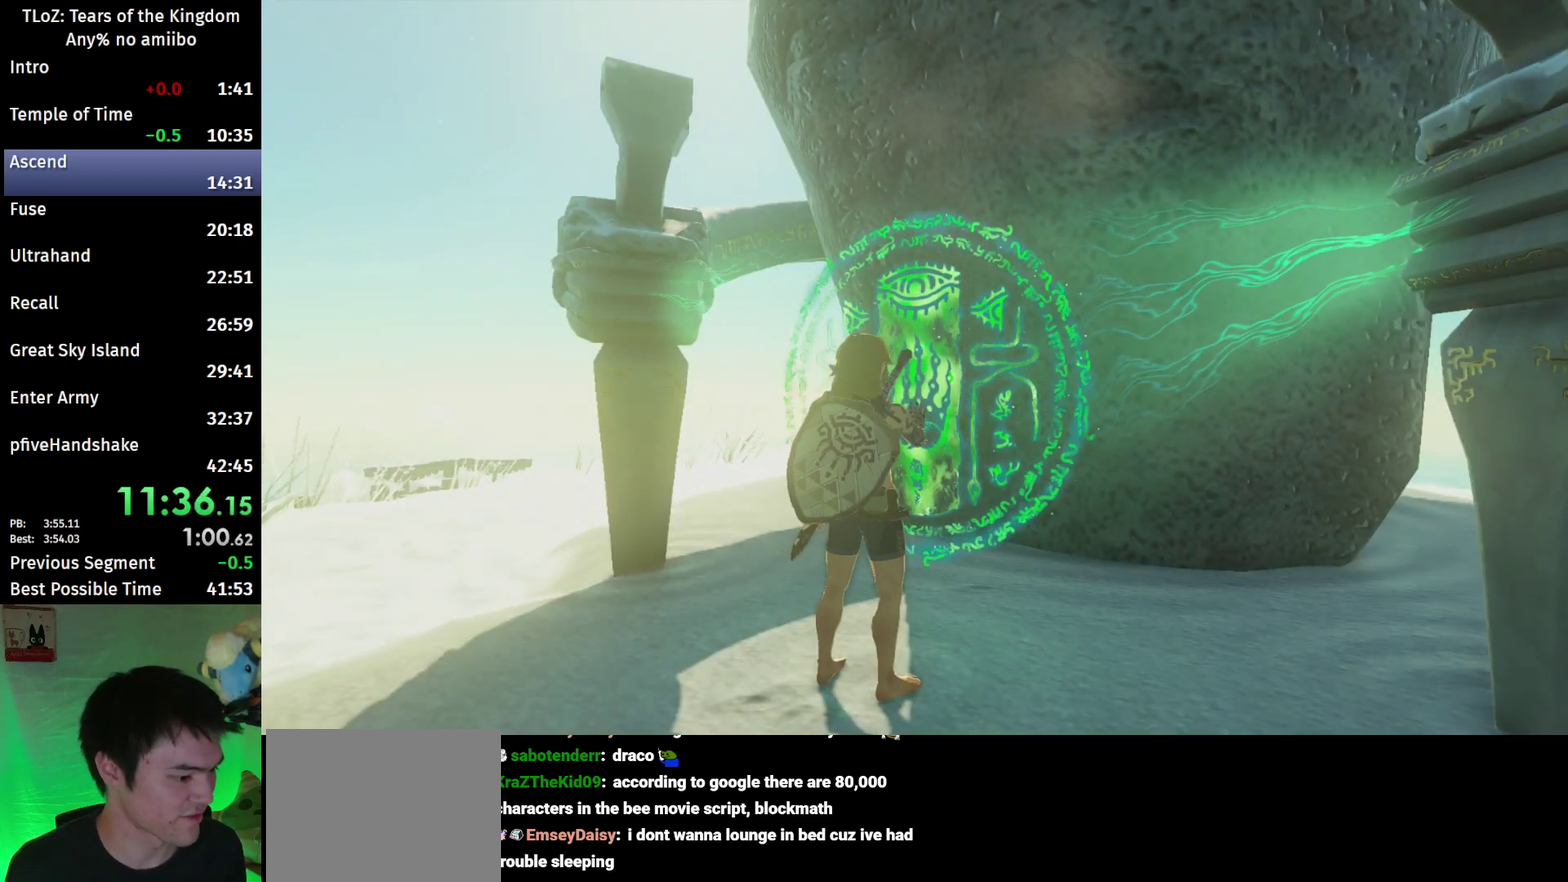
{"buttons": [], "left_stick": "center", "right_stick": "center"}
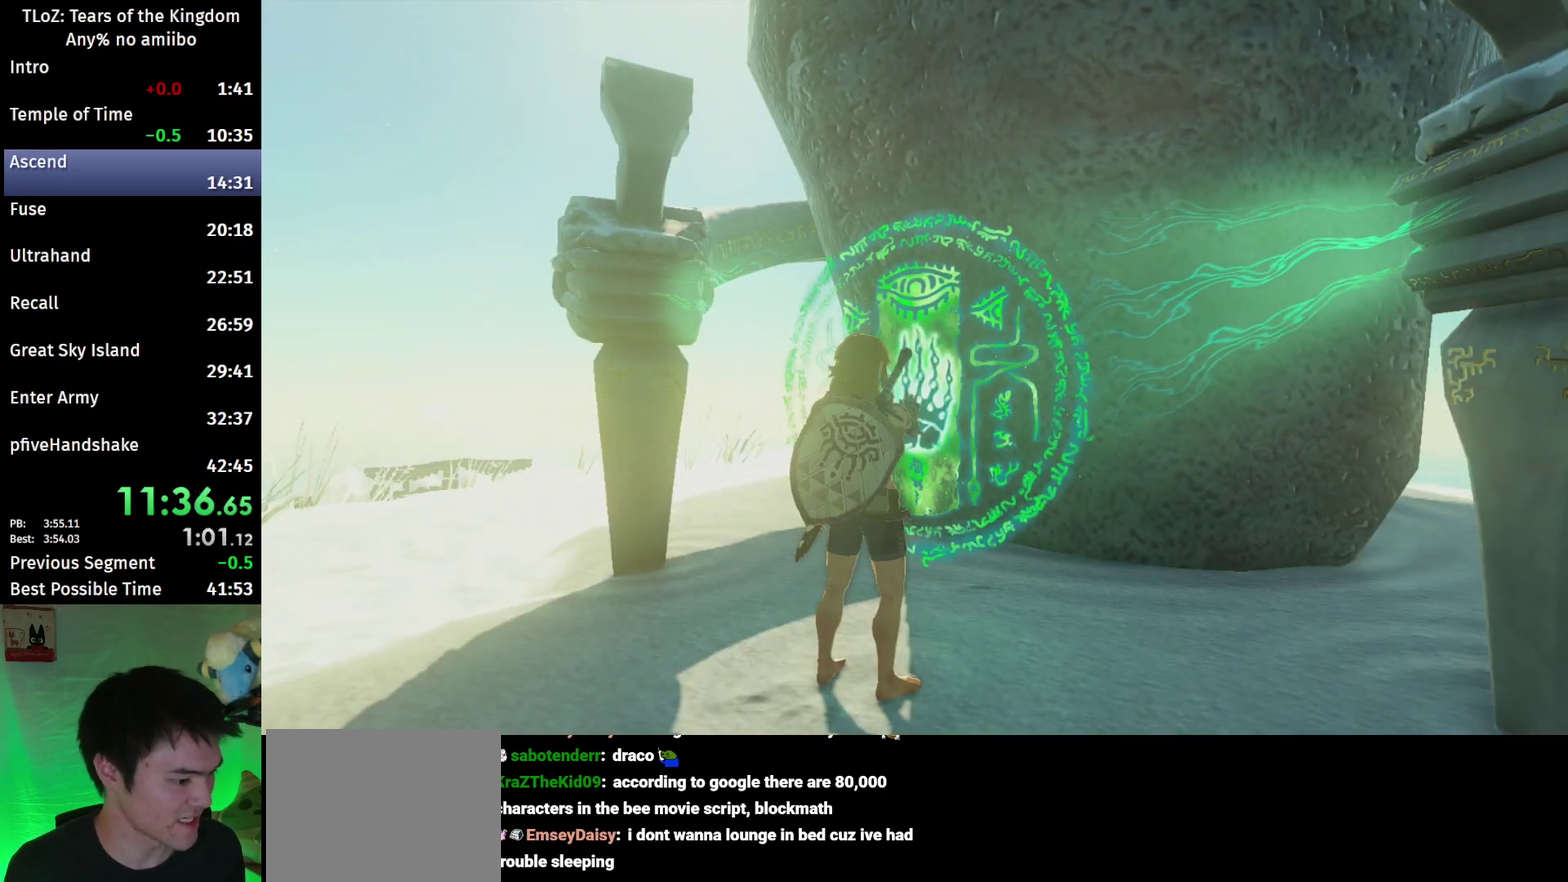
{"buttons": [], "left_stick": "center", "right_stick": "center"}
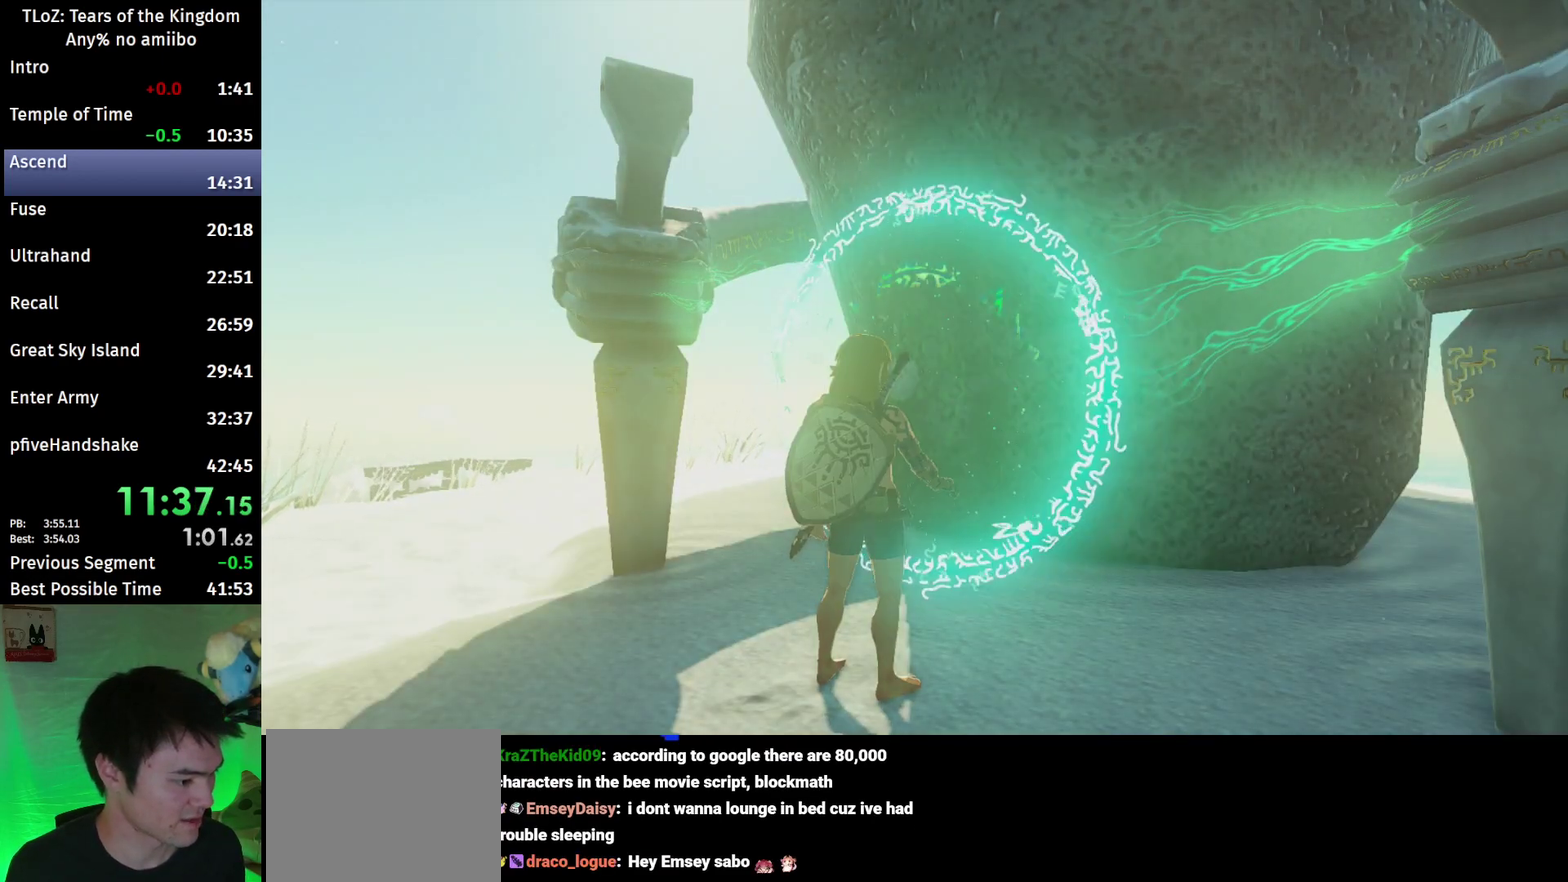
{"buttons": [], "left_stick": "center", "right_stick": "center"}
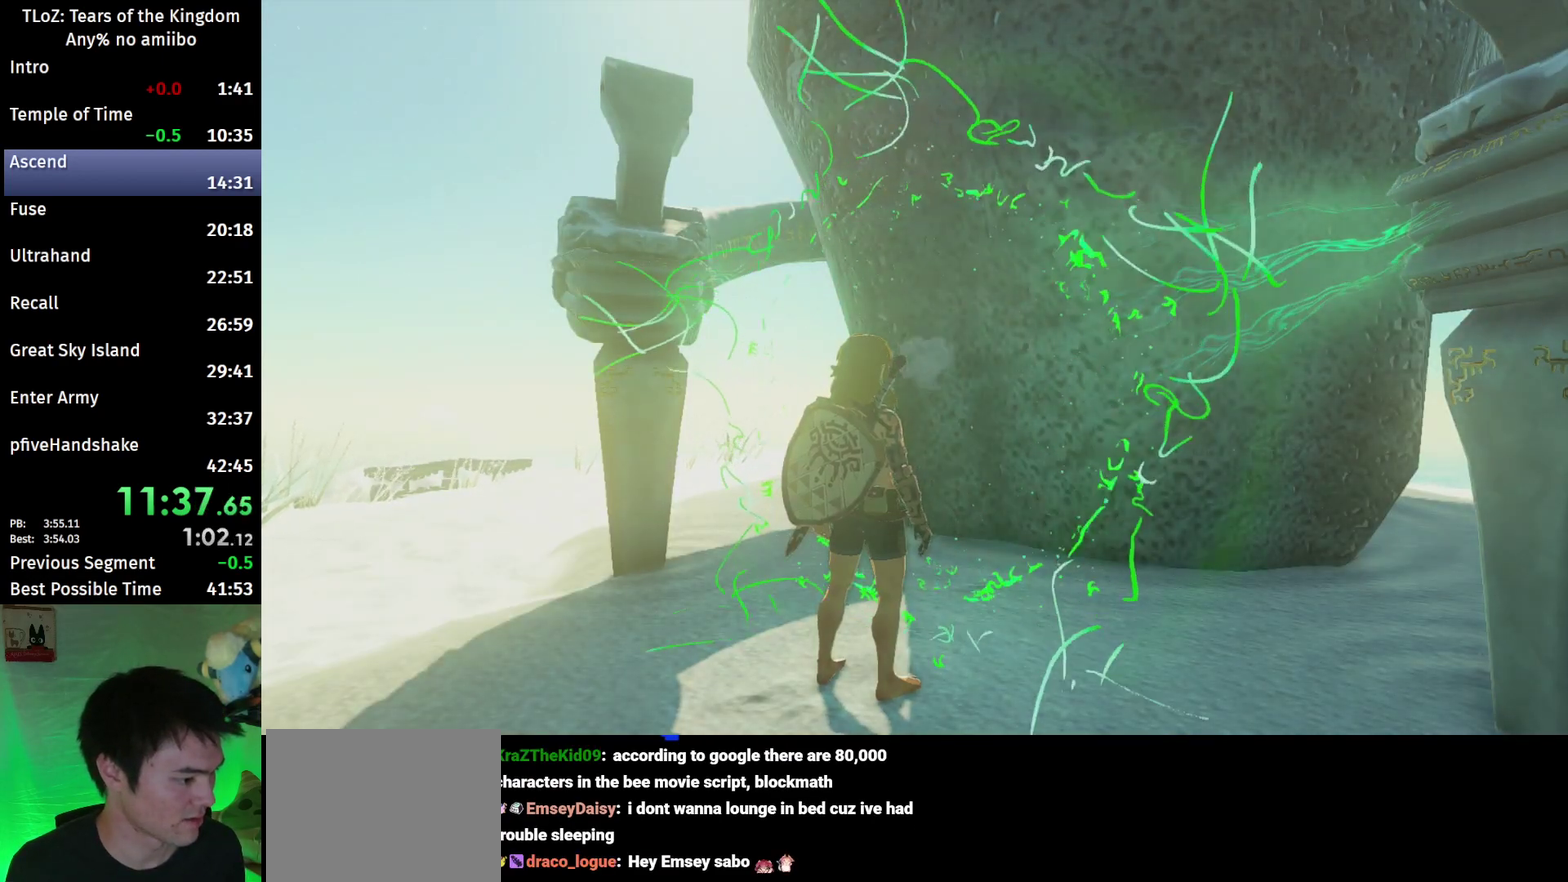
{"buttons": ["R2"], "left_stick": "center", "right_stick": "center", "events": [[33, "R2", "down"]]}
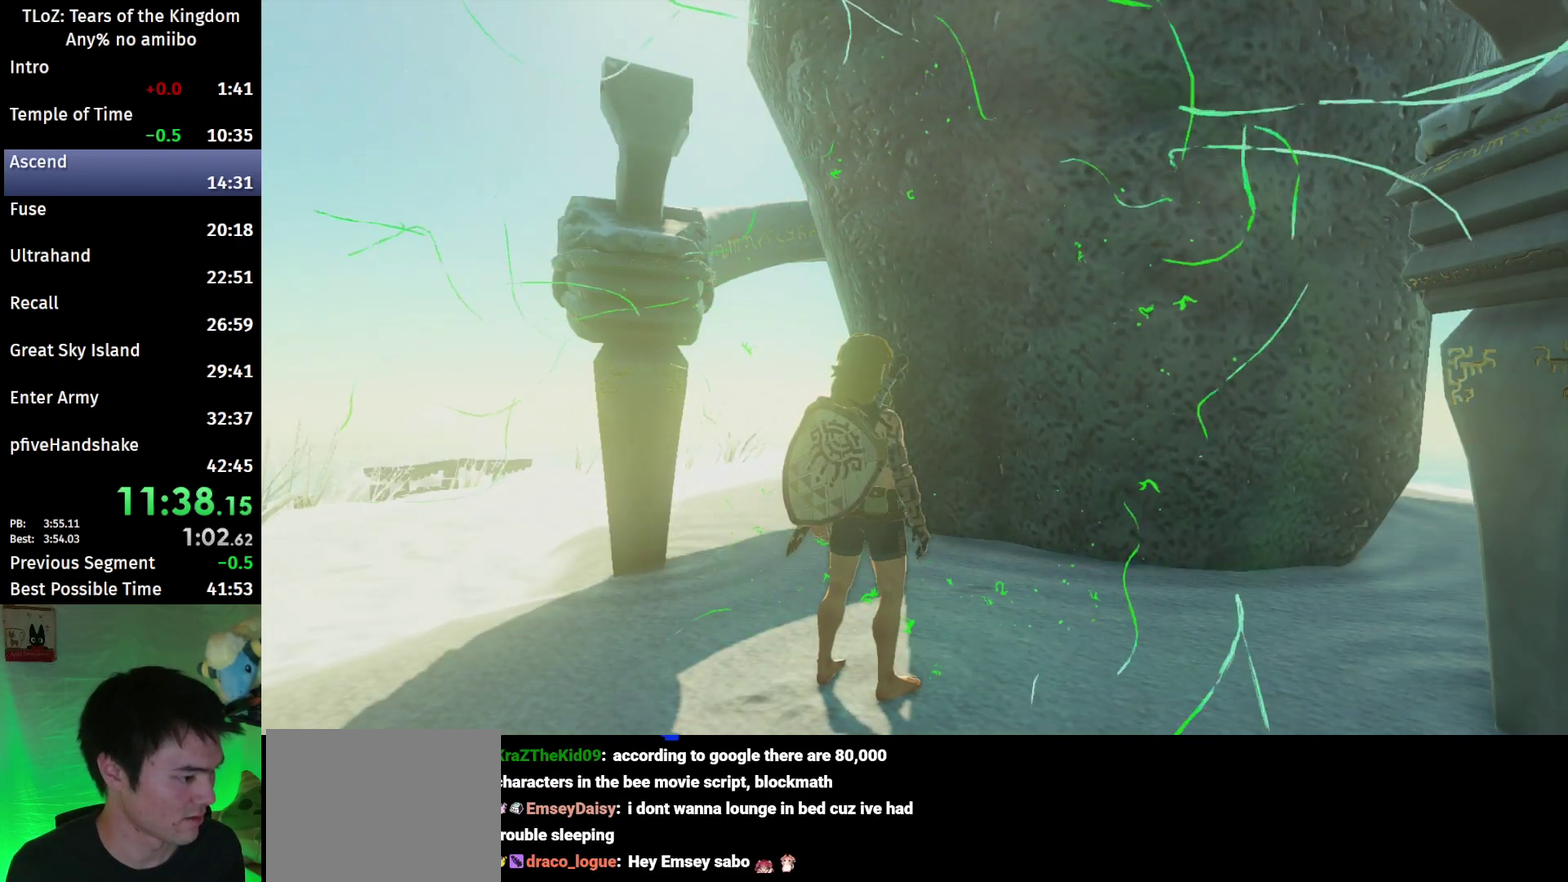
{"buttons": ["R2"], "left_stick": "center", "right_stick": "center"}
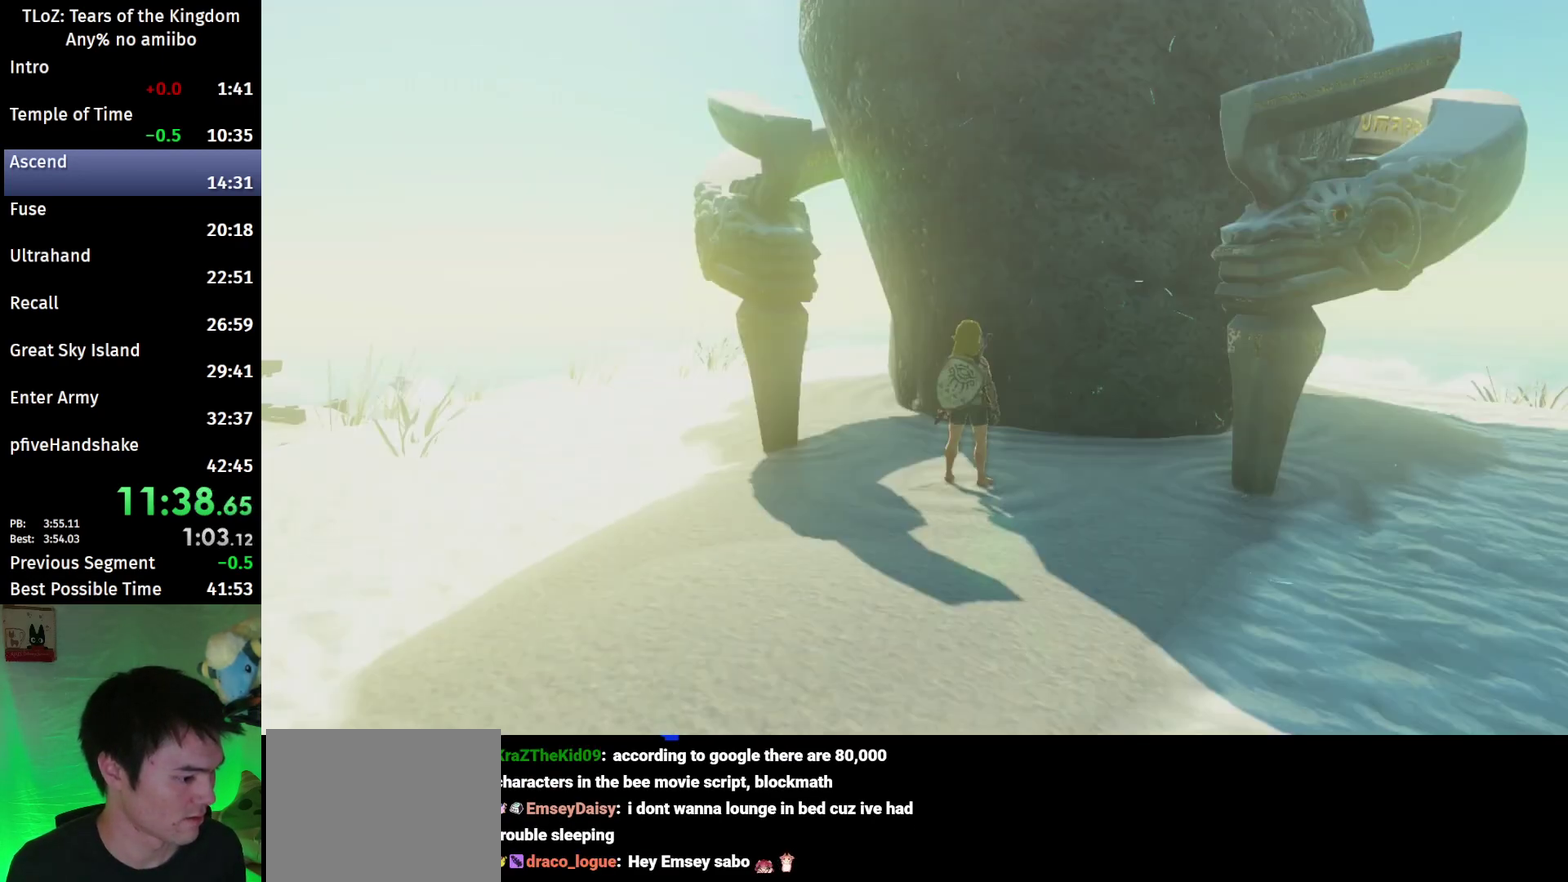
{"buttons": ["R2"], "left_stick": "center", "right_stick": "center"}
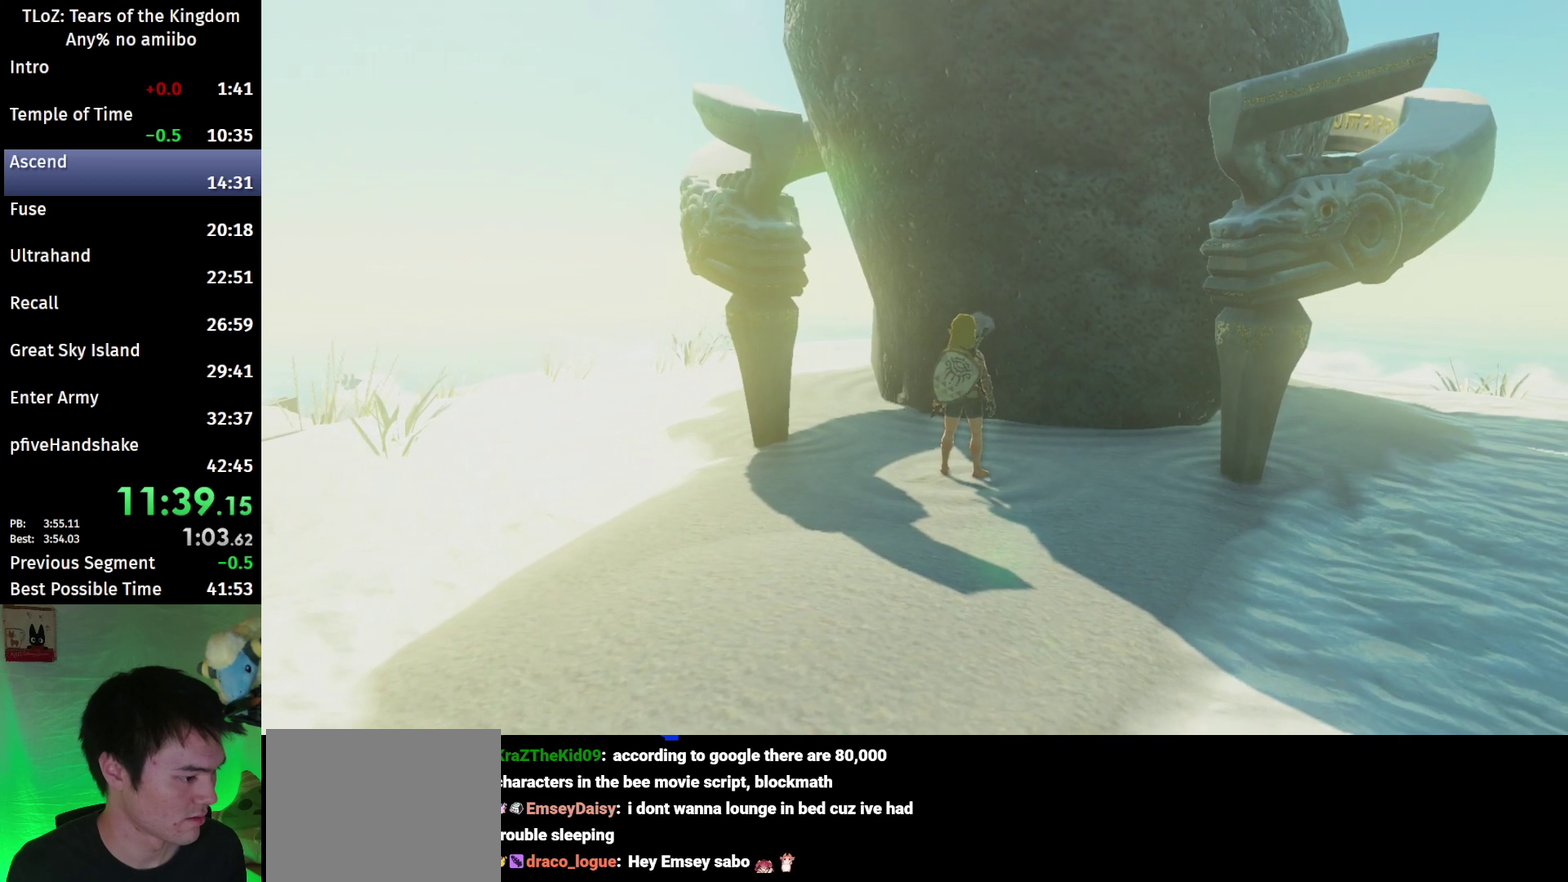
{"buttons": ["R2"], "left_stick": "center", "right_stick": "center"}
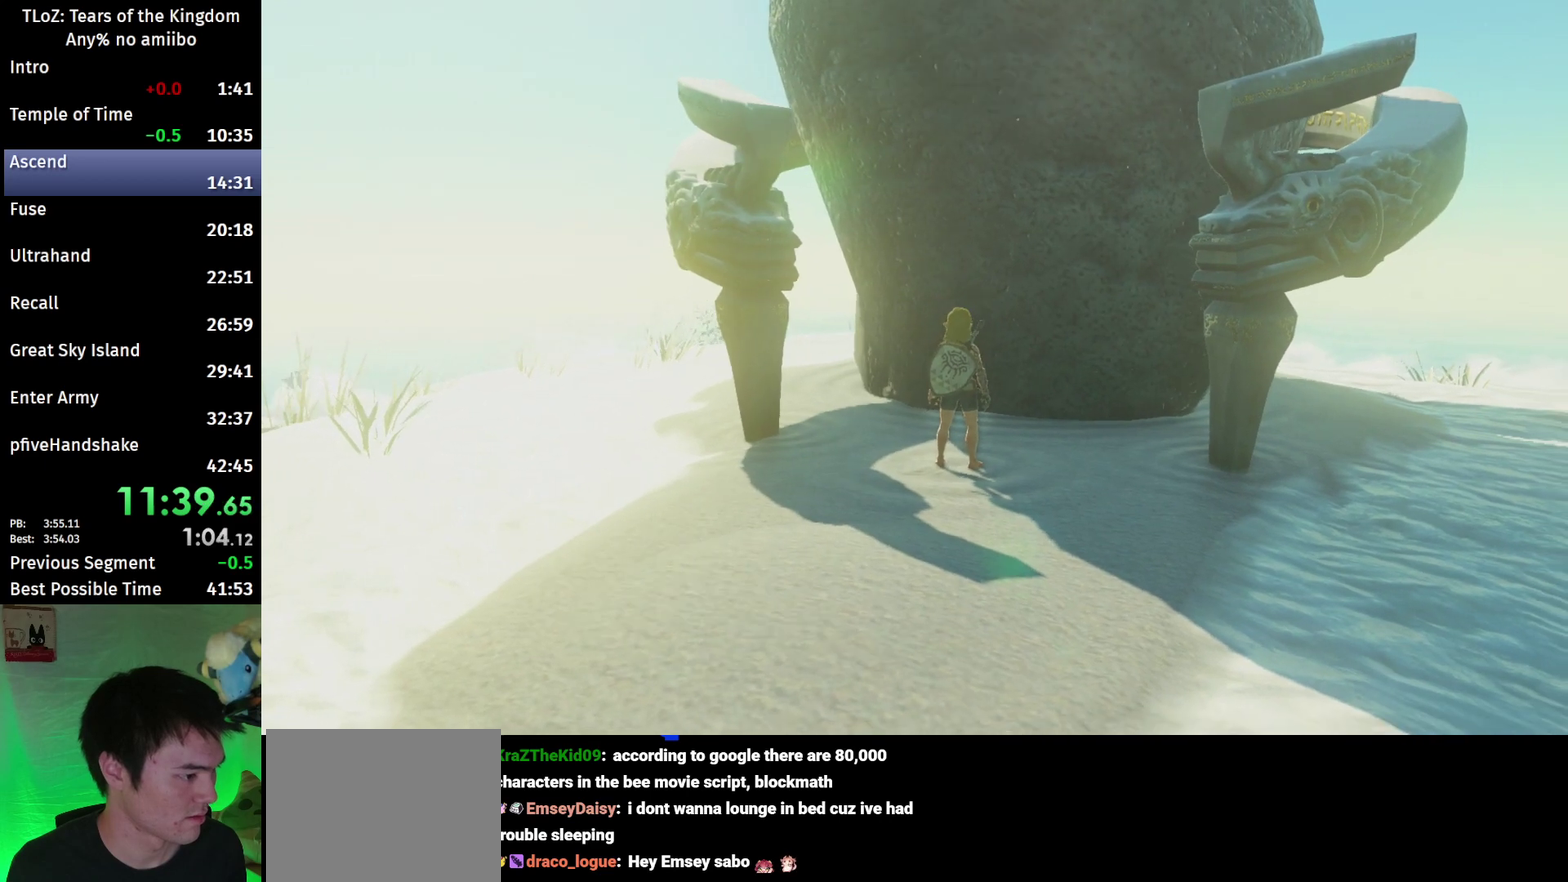
{"buttons": ["R2"], "left_stick": "center", "right_stick": "center"}
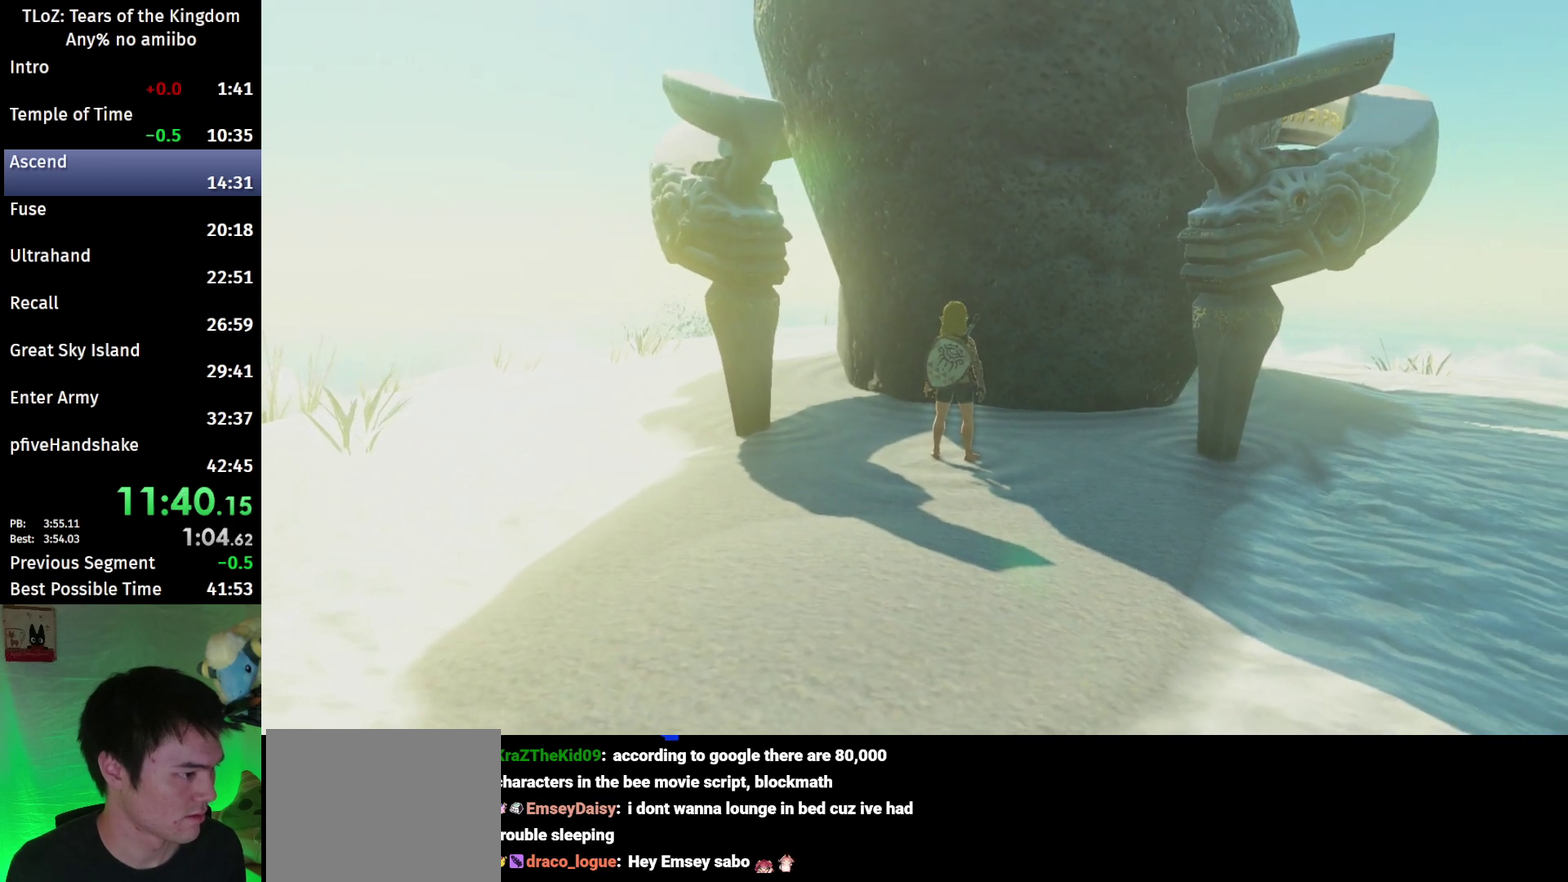
{"buttons": ["R2"], "left_stick": "center", "right_stick": "center"}
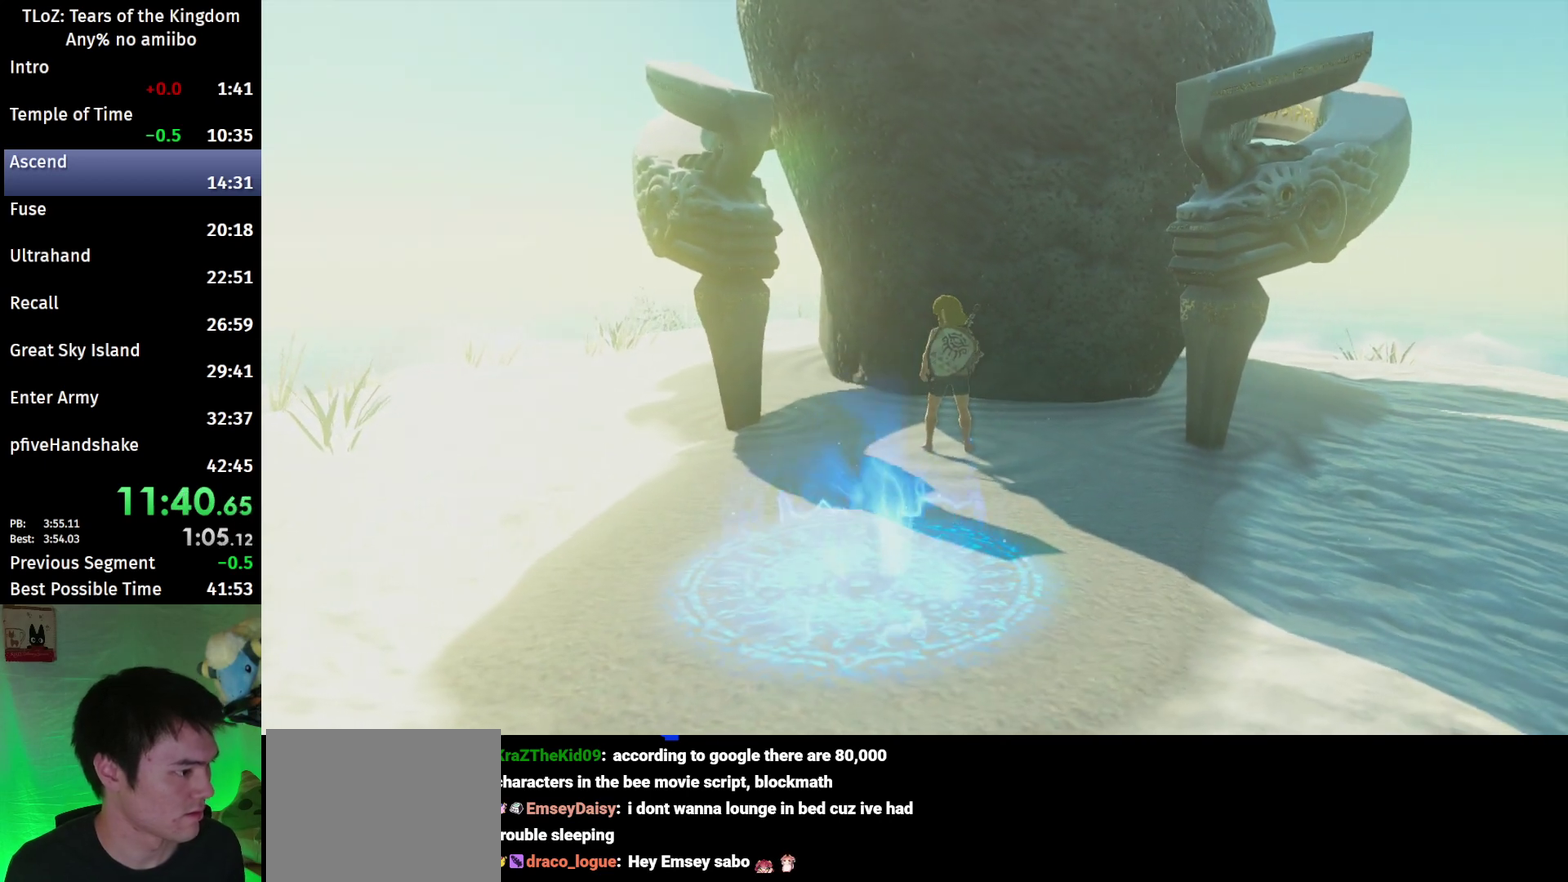
{"buttons": ["R2"], "left_stick": "center", "right_stick": "center"}
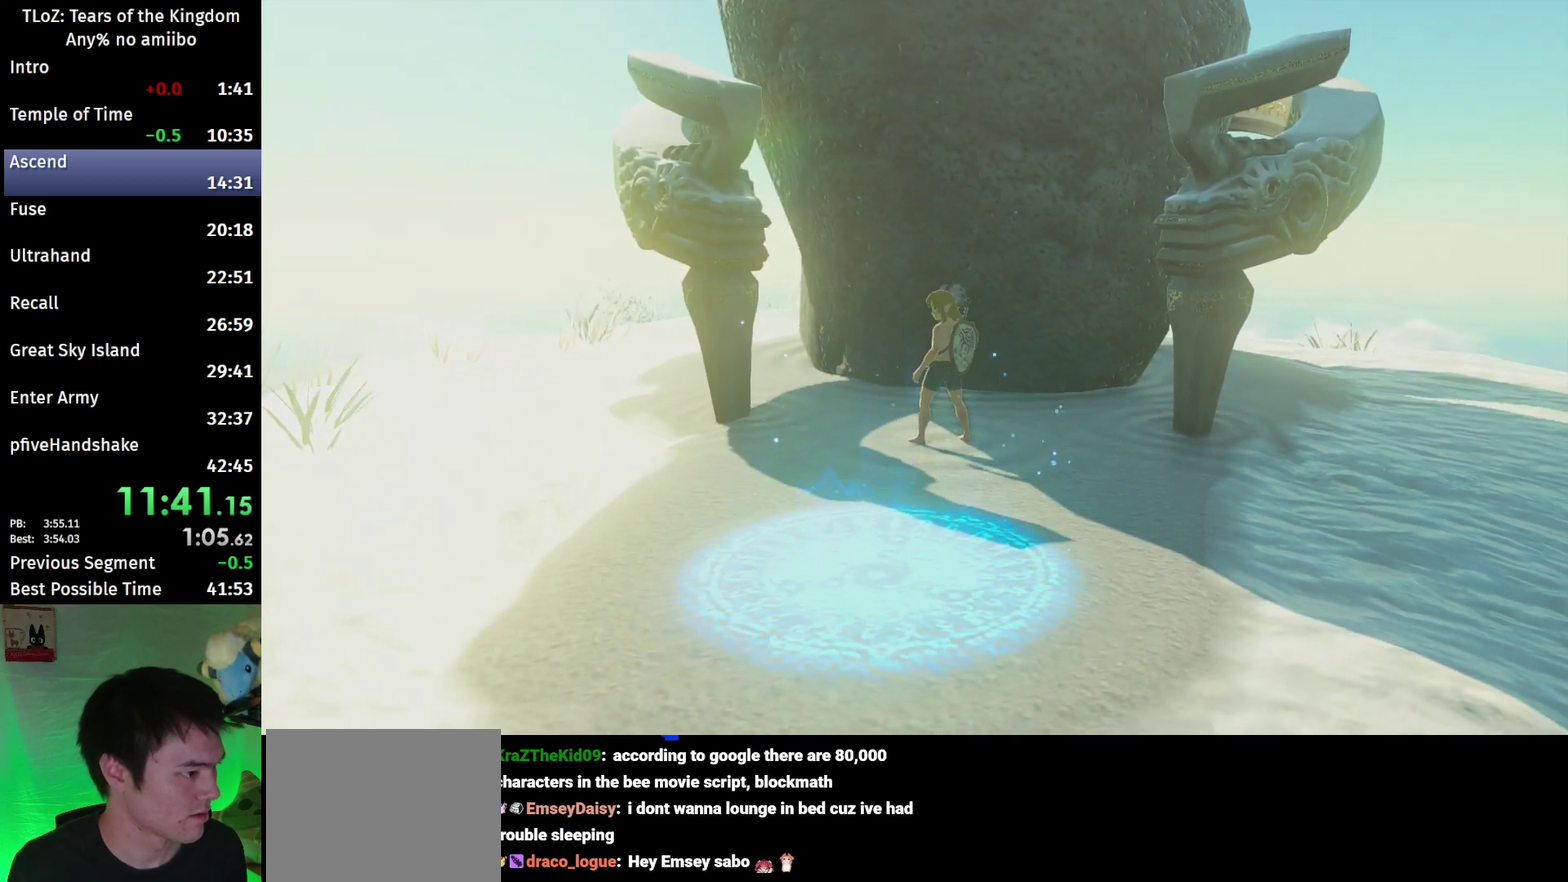
{"buttons": ["R2"], "left_stick": "center", "right_stick": "center"}